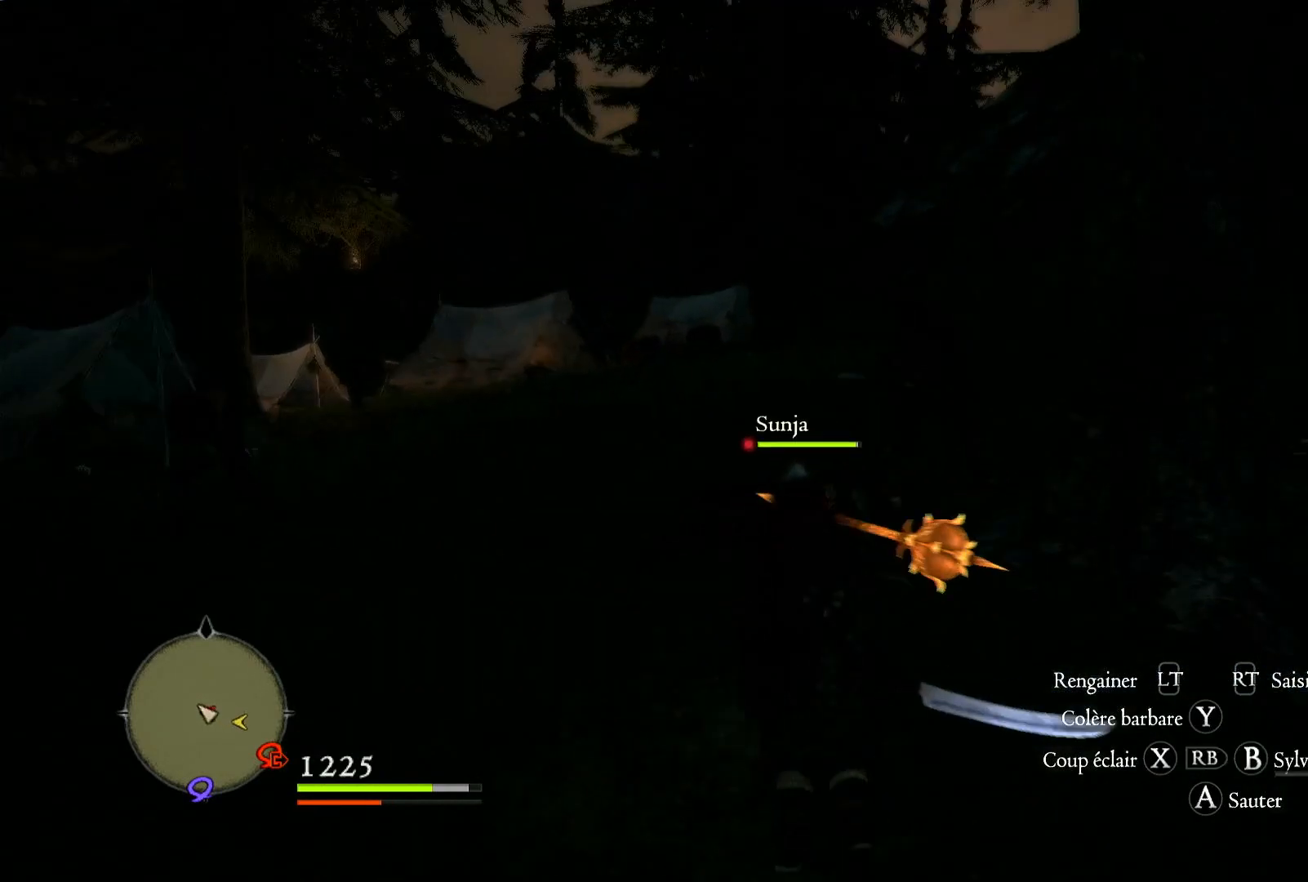
Gameplay with a controller (Xbox layout); each line is a JSON object with the inputs held at the frame after it. "events" lists button and stick changes between this image and that frame as [ms after this image, input, new state], when the widget could be followed in between. Not read: R3.
{"buttons": [], "left_stick": "up", "right_stick": "right", "events": [[83, "R1", "up"], [83, "right_stick", "center"], [167, "right_stick", "down"], [383, "right_stick", "down-right"], [483, "right_stick", "right"]]}
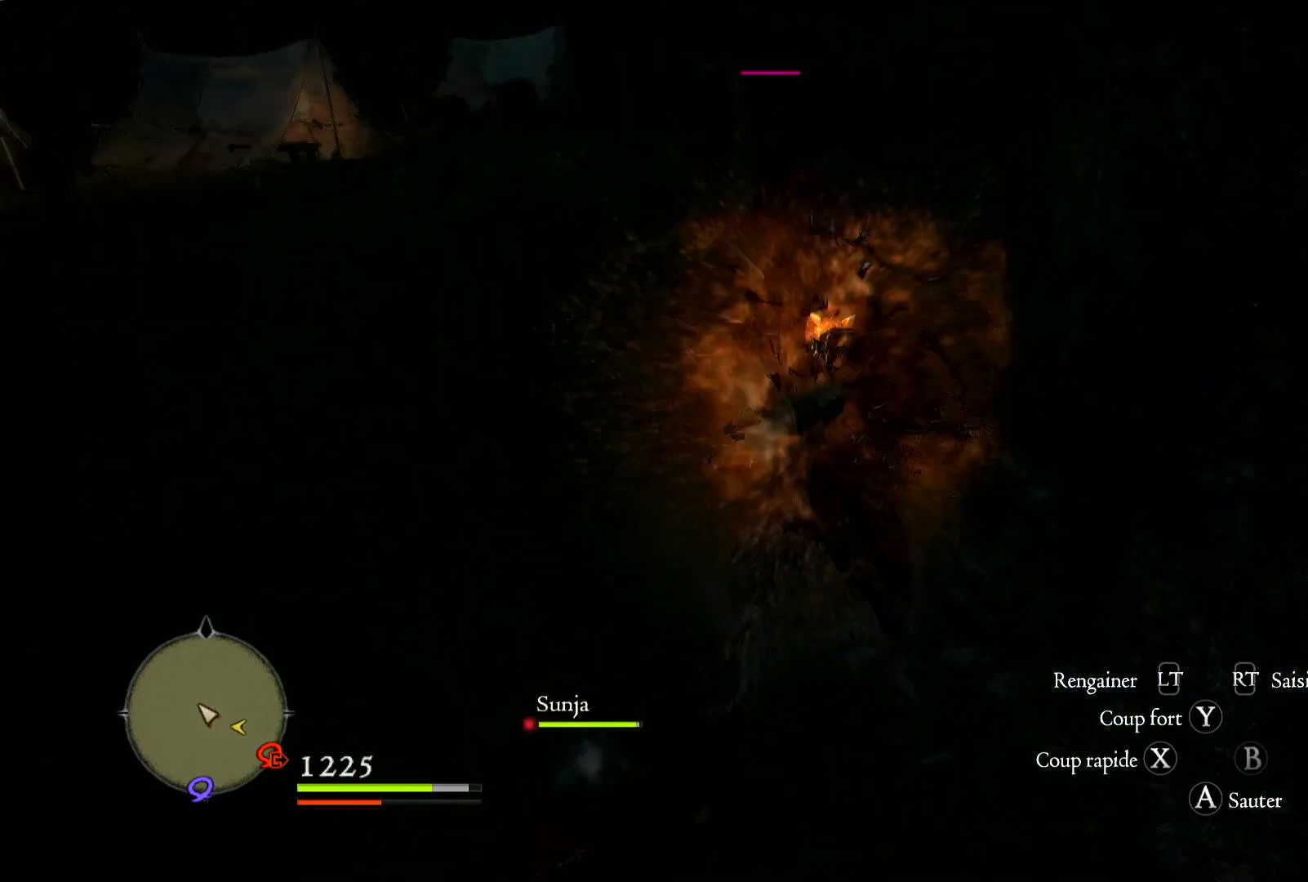
{"buttons": [], "left_stick": "up", "right_stick": "up", "events": [[317, "right_stick", "up"]]}
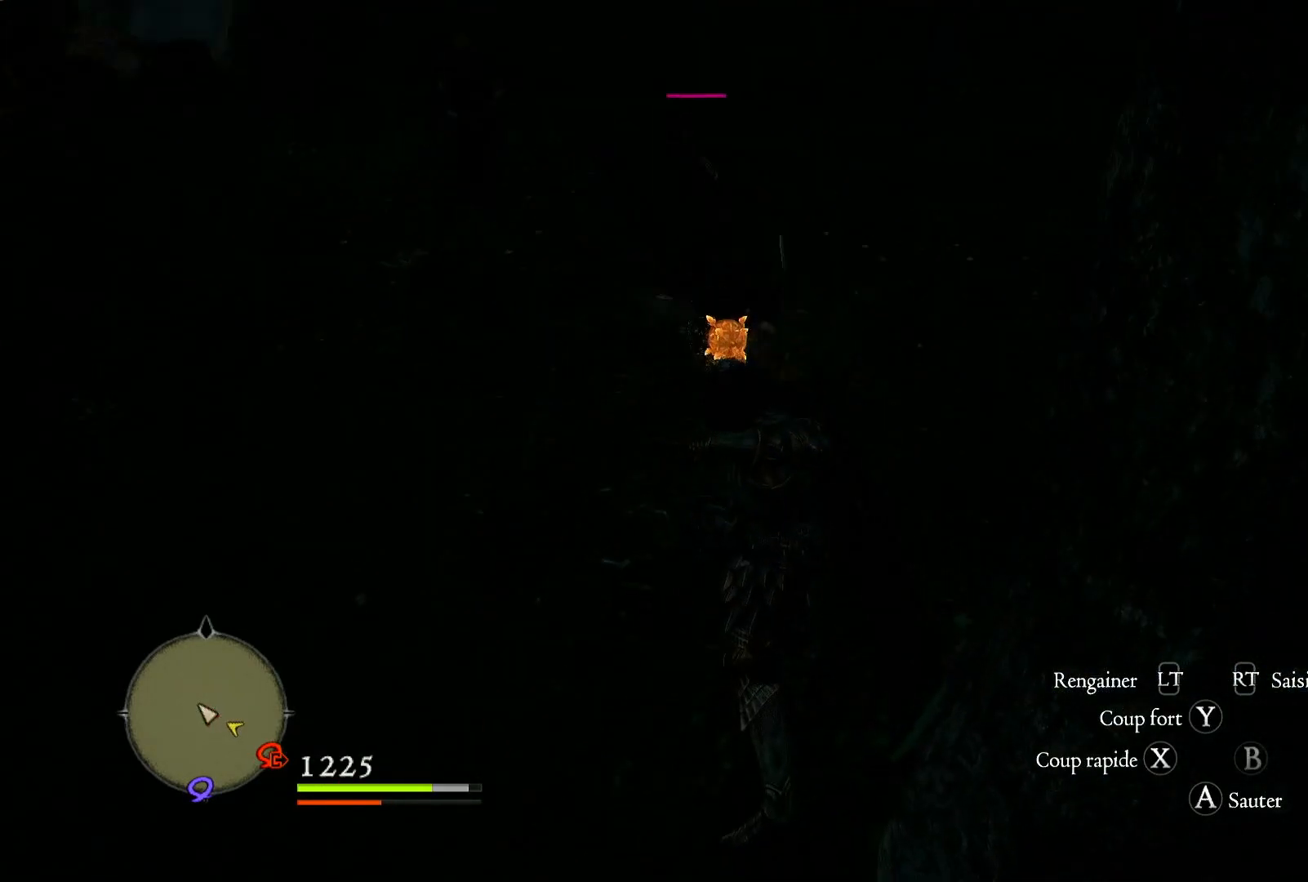
{"buttons": [], "left_stick": "up", "right_stick": "left", "events": [[67, "right_stick", "center"], [400, "right_stick", "left"]]}
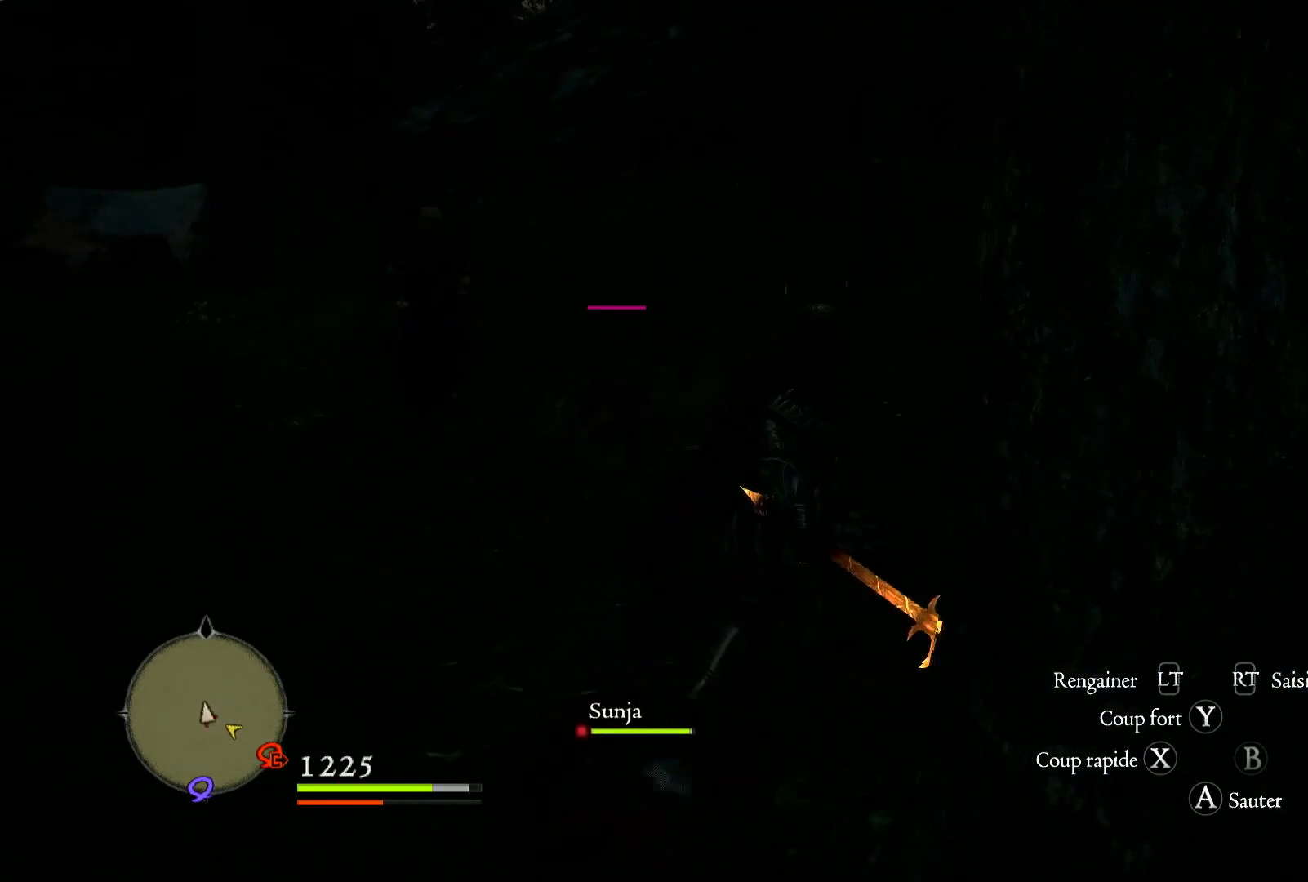
{"buttons": [], "left_stick": "up-left", "right_stick": "center", "events": [[17, "right_stick", "center"], [150, "X", "down"], [183, "left_stick", "up-left"], [300, "X", "up"], [367, "X", "down"], [450, "X", "up"]]}
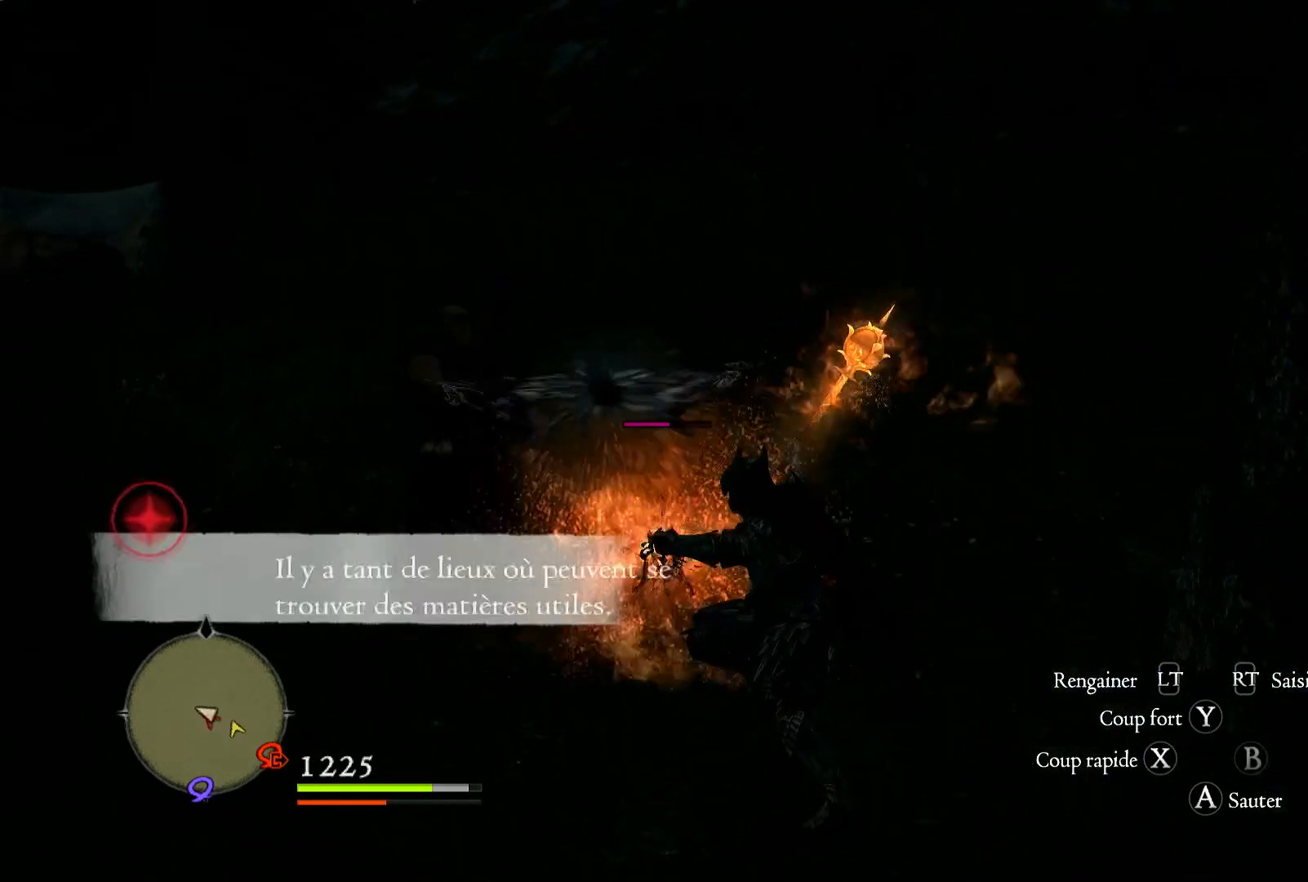
{"buttons": [], "left_stick": "up-left", "right_stick": "center", "events": [[17, "X", "down"], [117, "X", "up"], [200, "X", "down"], [283, "X", "up"], [350, "X", "down"], [450, "X", "up"]]}
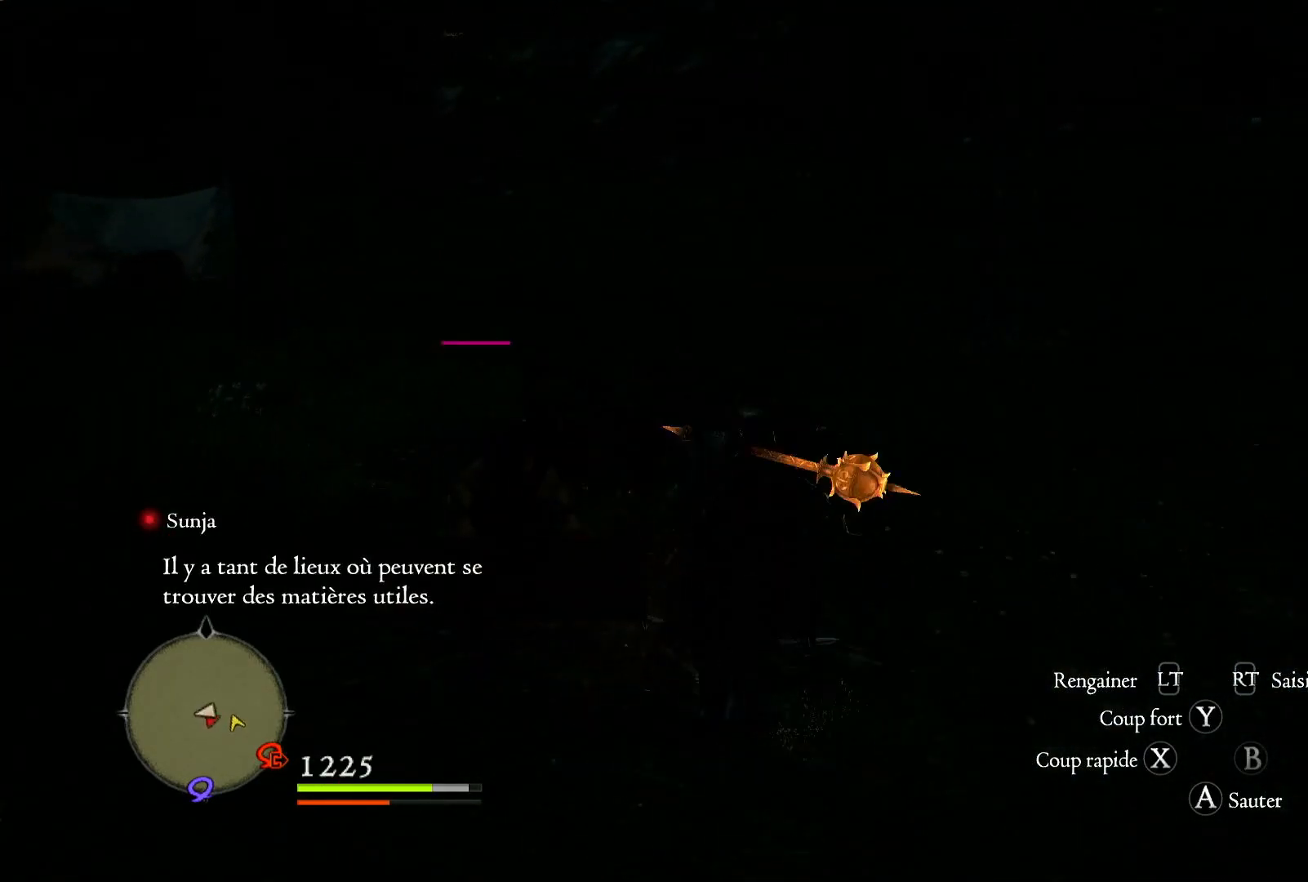
{"buttons": [], "left_stick": "up", "right_stick": "center", "events": [[17, "X", "down"], [133, "X", "up"], [183, "X", "down"], [217, "left_stick", "up"], [283, "X", "up"], [350, "X", "down"], [450, "X", "up"]]}
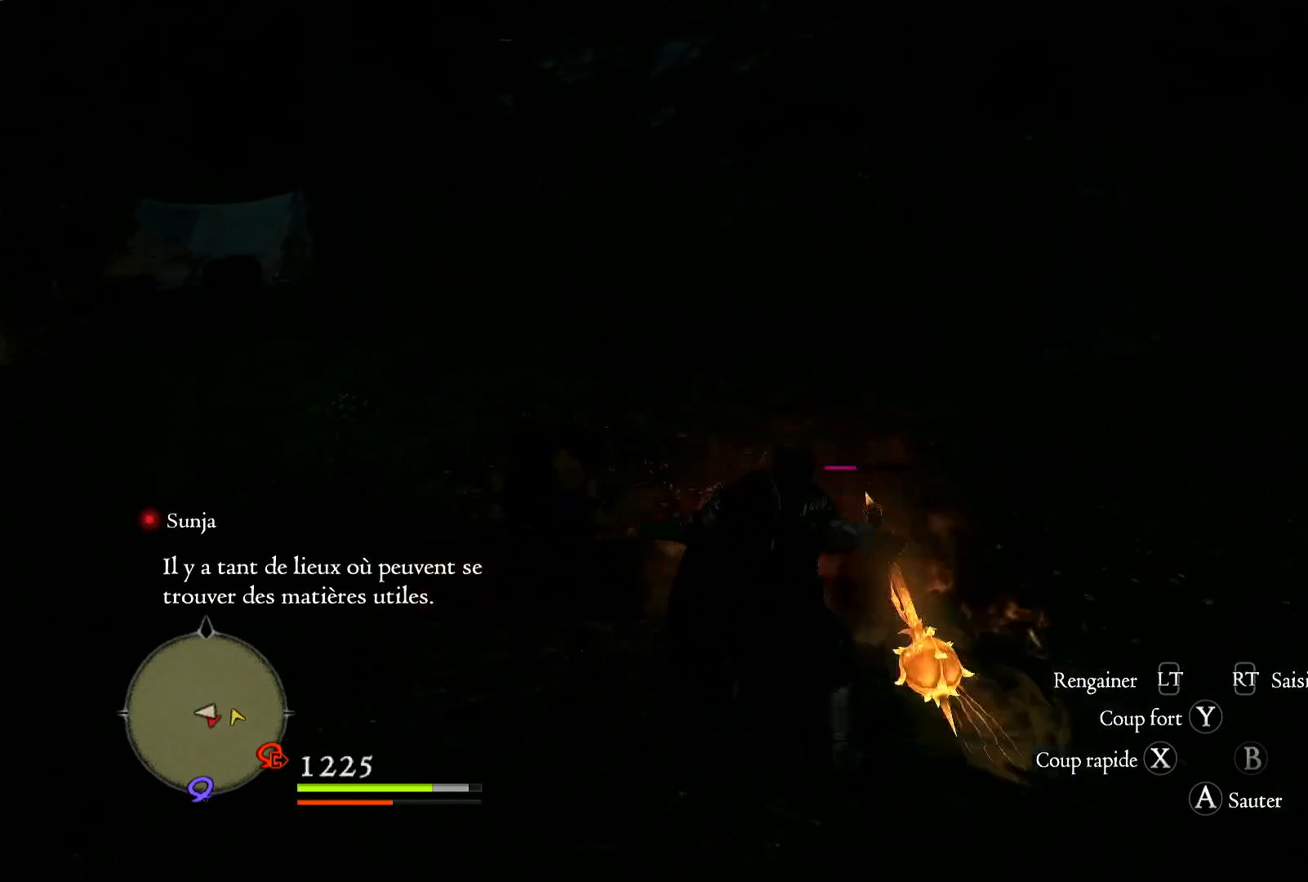
{"buttons": [], "left_stick": "up-left", "right_stick": "center", "events": [[33, "X", "down"], [33, "left_stick", "up-left"], [150, "X", "up"], [183, "X", "down"], [317, "X", "up"], [400, "X", "down"], [483, "X", "up"]]}
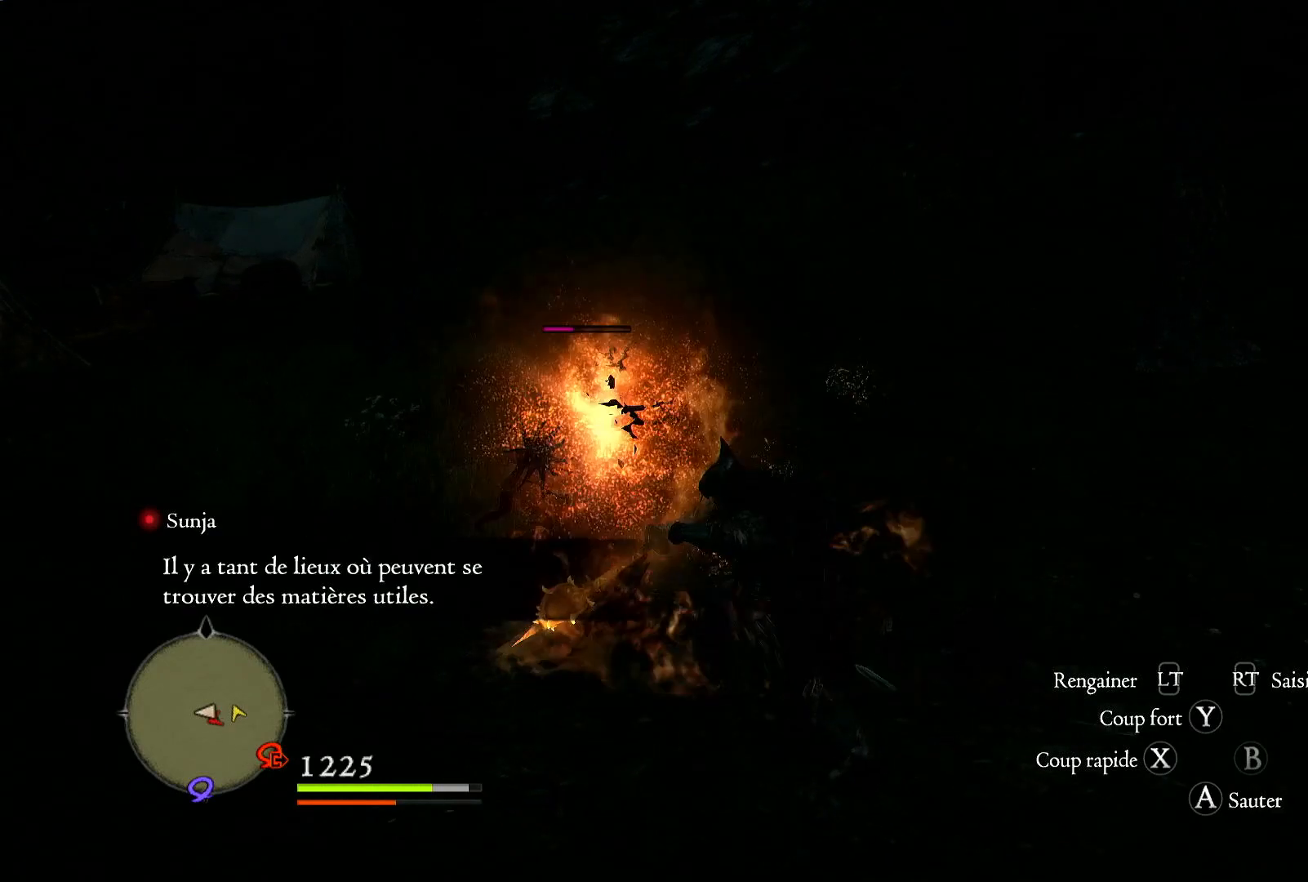
{"buttons": ["X"], "left_stick": "up-left", "right_stick": "center", "events": [[50, "X", "down"], [183, "X", "up"], [250, "X", "down"], [367, "X", "up"], [450, "X", "down"]]}
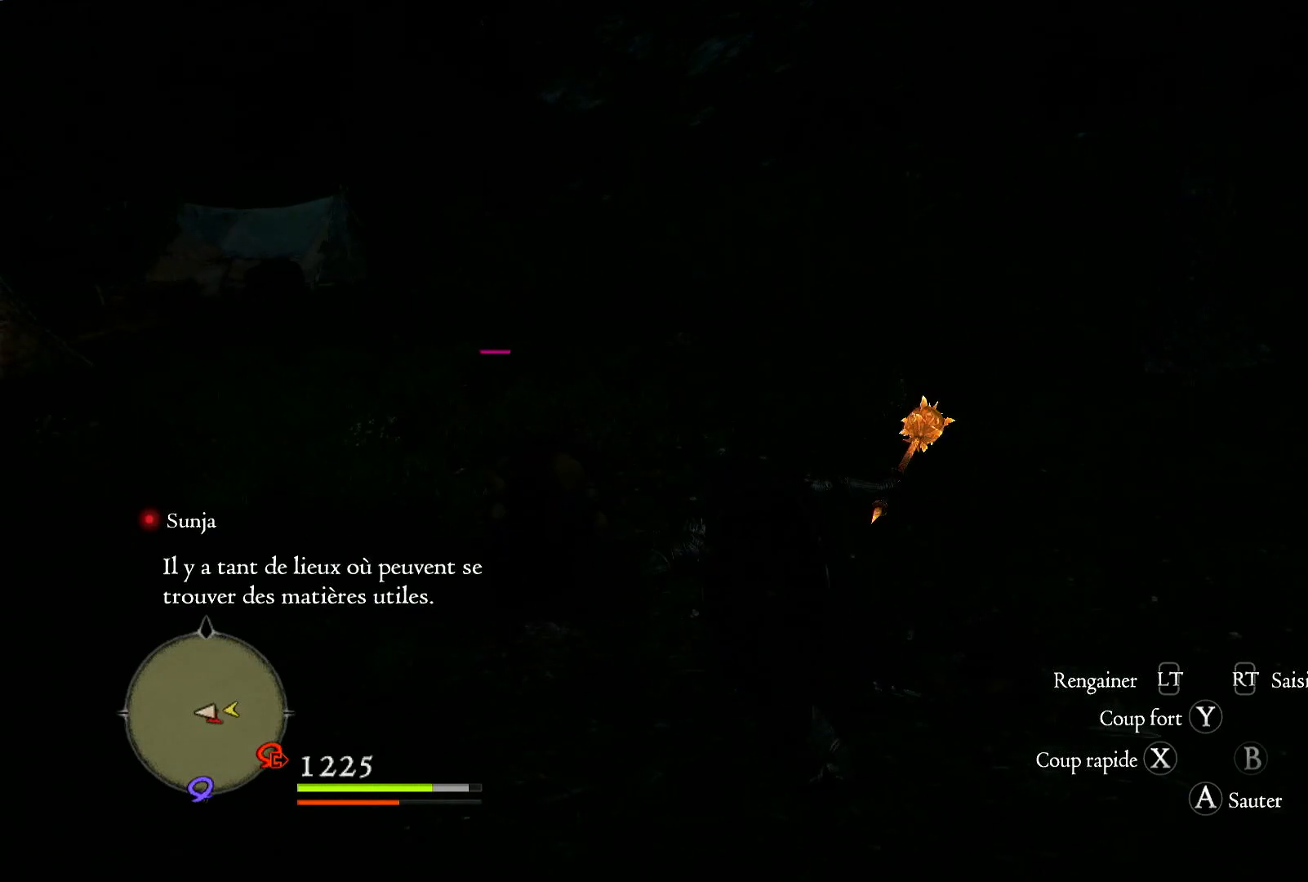
{"buttons": [], "left_stick": "up-left", "right_stick": "center", "events": [[50, "X", "up"], [117, "X", "down"], [267, "X", "up"], [283, "X", "down"], [450, "X", "up"]]}
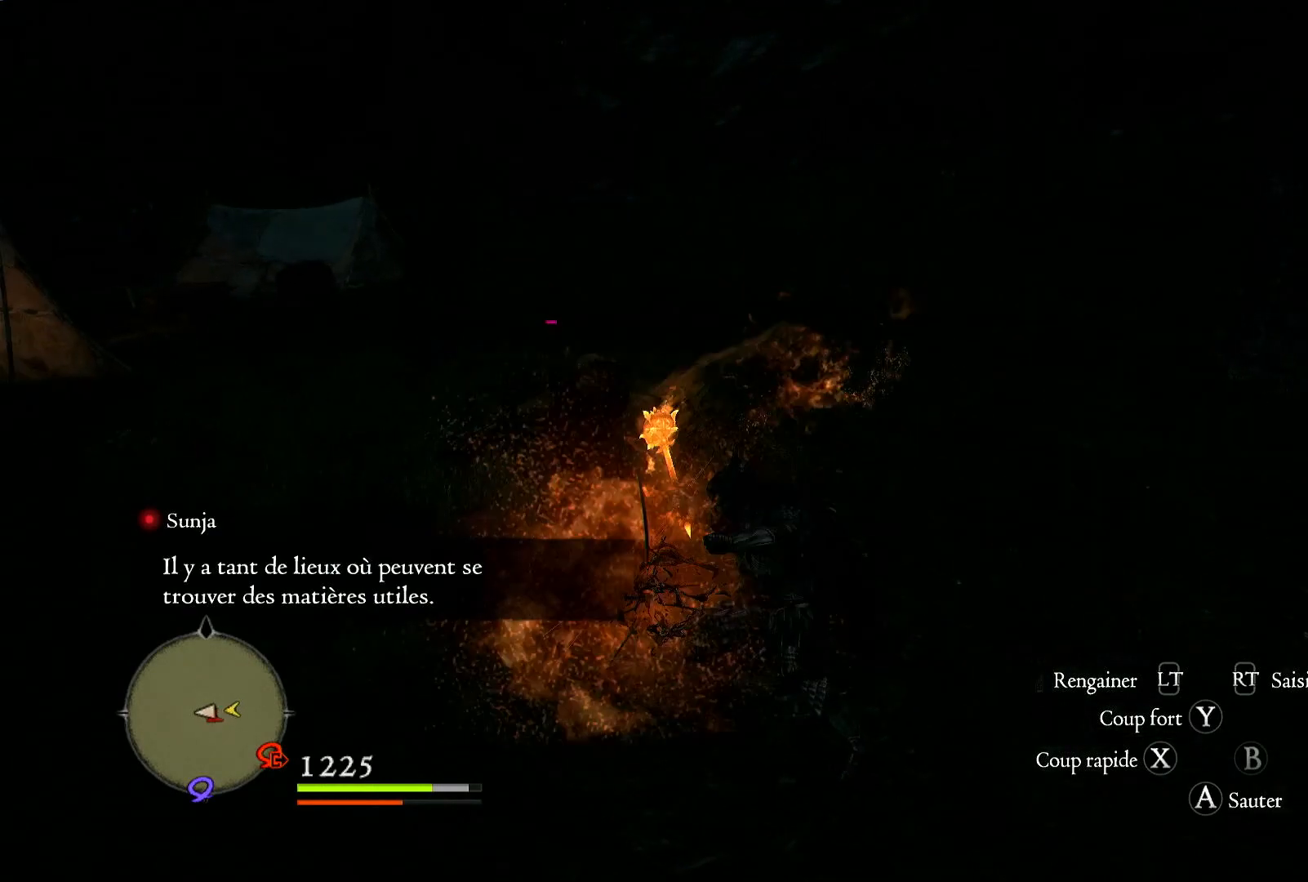
{"buttons": [], "left_stick": "right", "right_stick": "center", "events": [[17, "X", "down"], [50, "left_stick", "center"], [283, "X", "up"], [417, "left_stick", "right"]]}
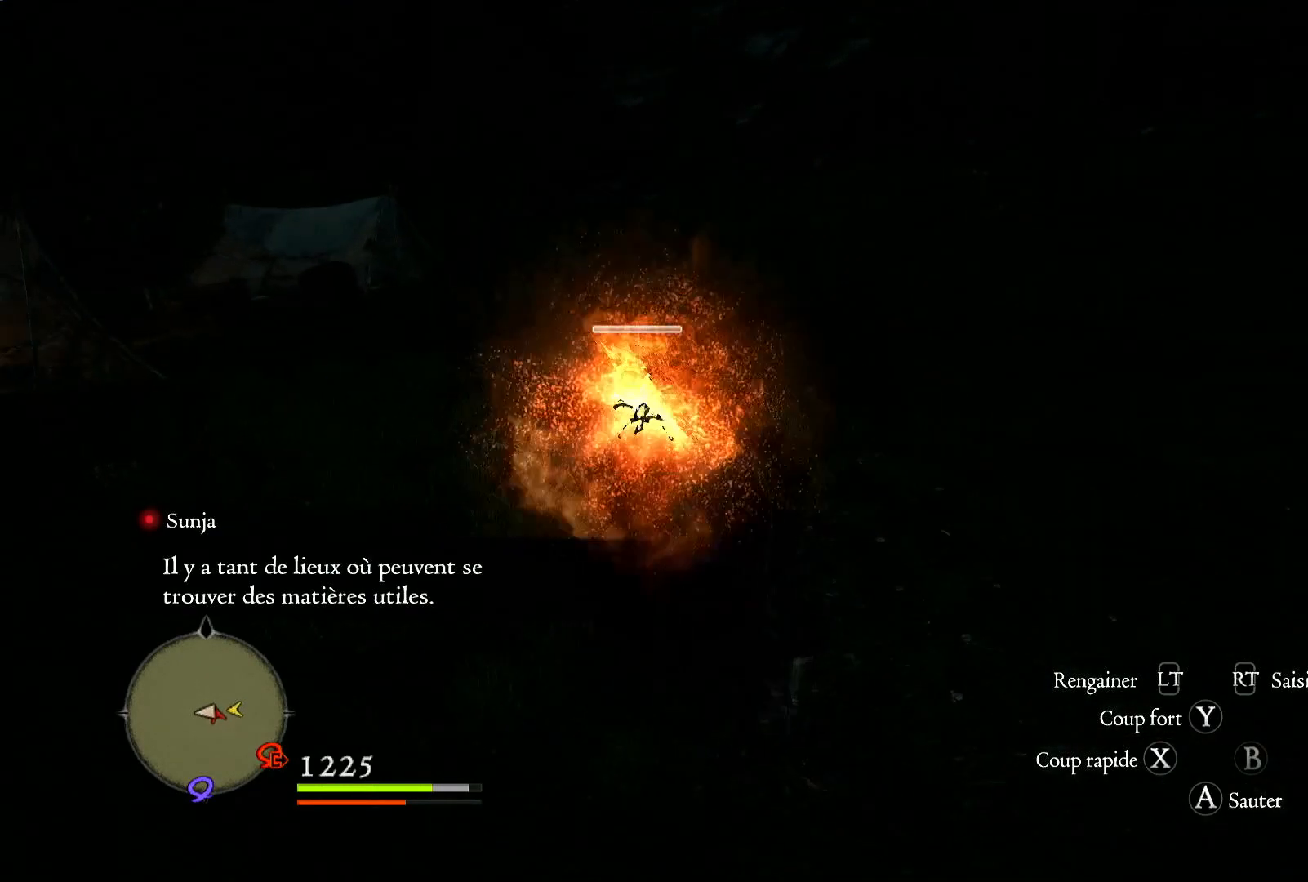
{"buttons": [], "left_stick": "right", "right_stick": "center", "events": [[83, "right_stick", "right"], [217, "right_stick", "center"]]}
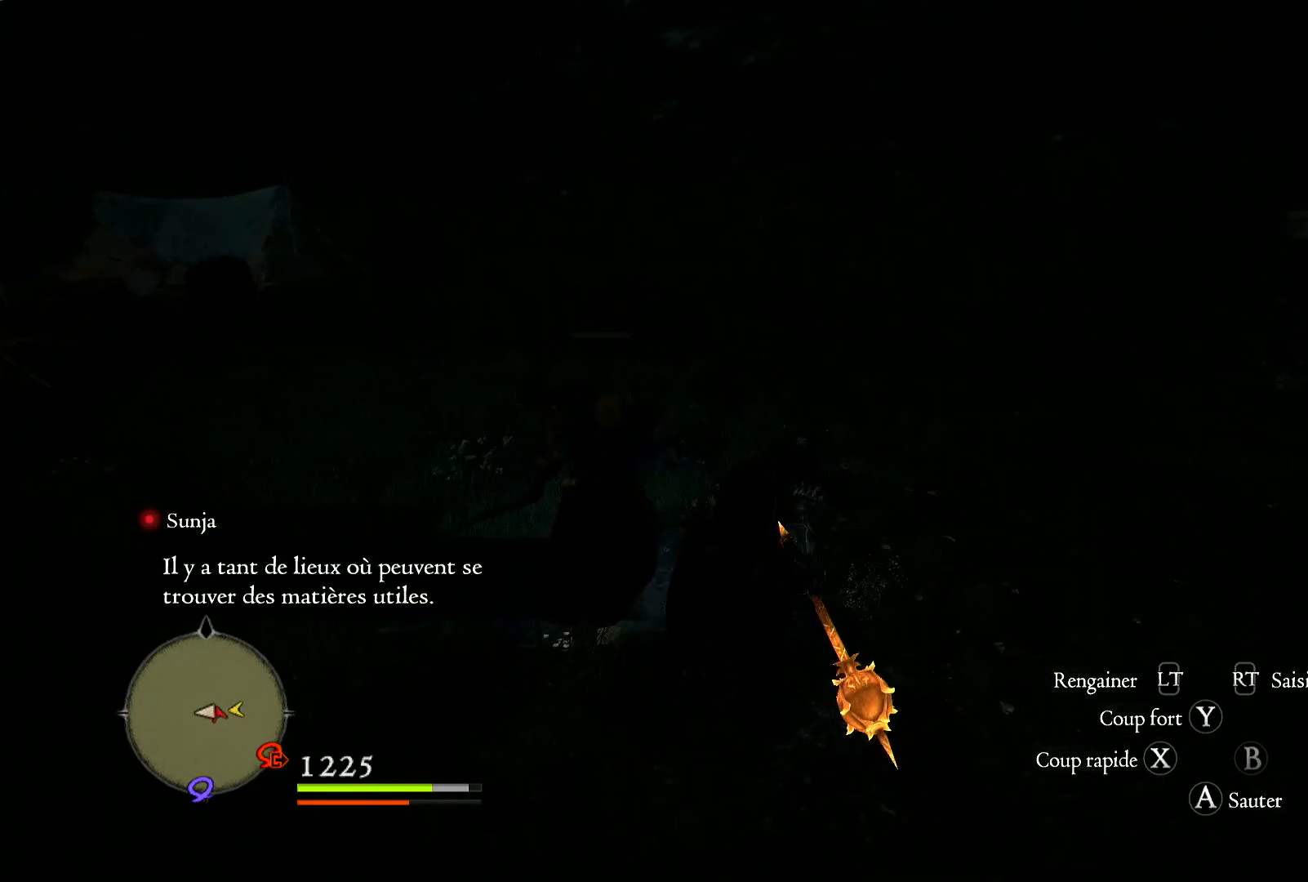
{"buttons": [], "left_stick": "right", "right_stick": "center", "events": [[17, "X", "down"], [117, "X", "up"], [183, "X", "down"], [333, "X", "up"], [383, "X", "down"], [483, "X", "up"]]}
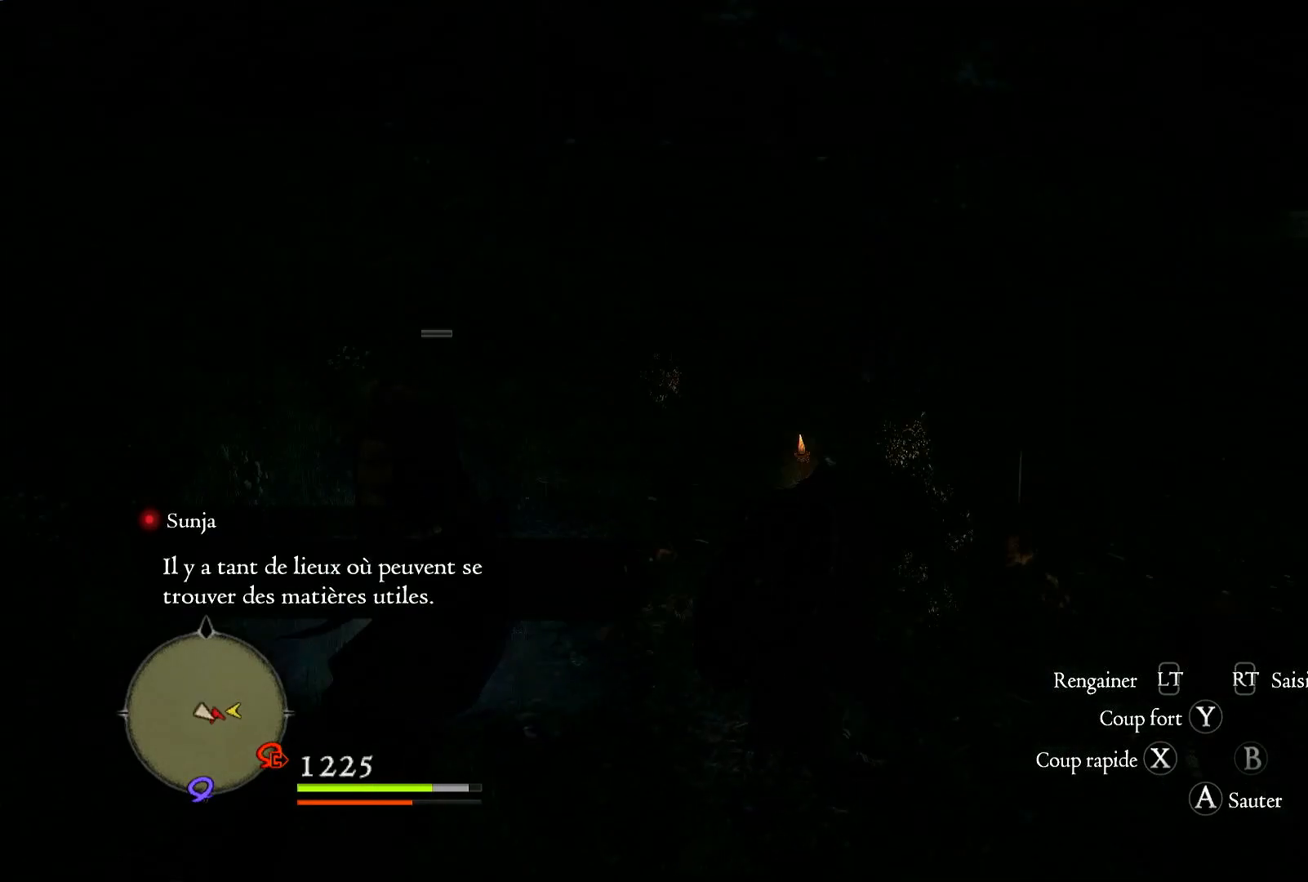
{"buttons": ["X"], "left_stick": "down-left", "right_stick": "center", "events": [[50, "X", "down"], [200, "X", "up"], [267, "X", "down"], [283, "left_stick", "down"], [350, "X", "up"], [450, "X", "down"], [483, "left_stick", "down-left"]]}
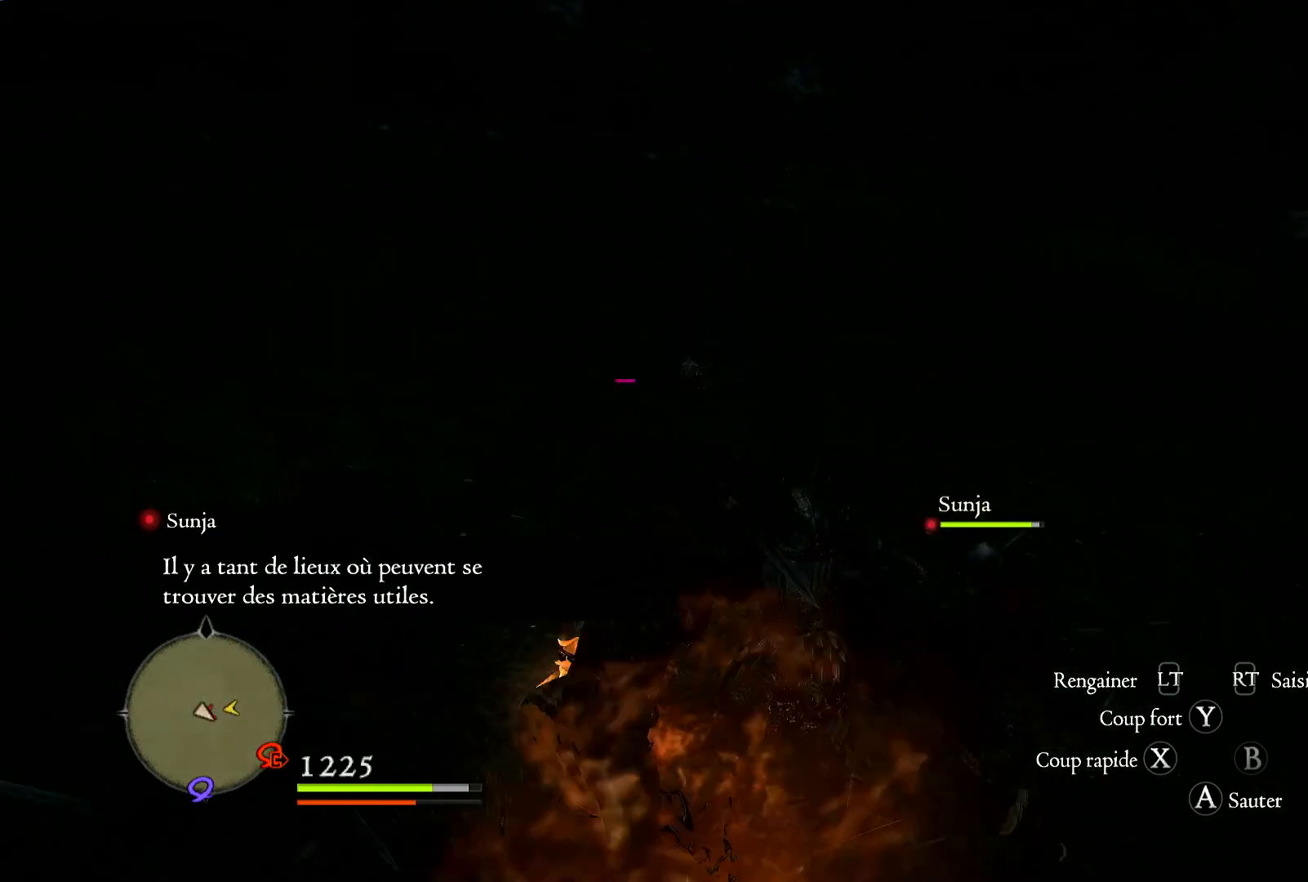
{"buttons": ["X"], "left_stick": "down-left", "right_stick": "center", "events": [[50, "X", "up"], [250, "X", "down"], [383, "X", "up"], [450, "X", "down"]]}
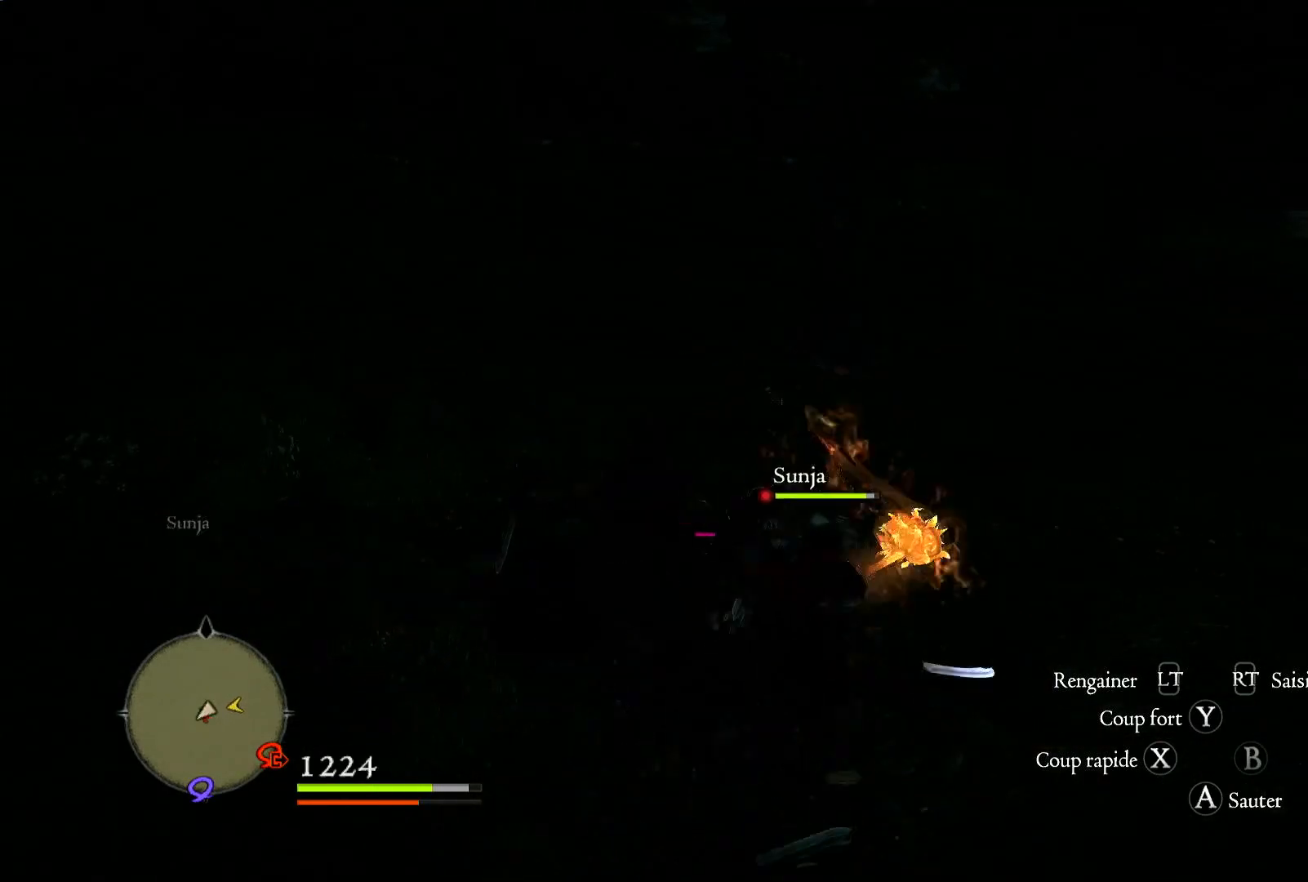
{"buttons": [], "left_stick": "down-left", "right_stick": "center", "events": [[83, "X", "up"], [150, "X", "down"], [250, "X", "up"], [317, "X", "down"], [467, "X", "up"]]}
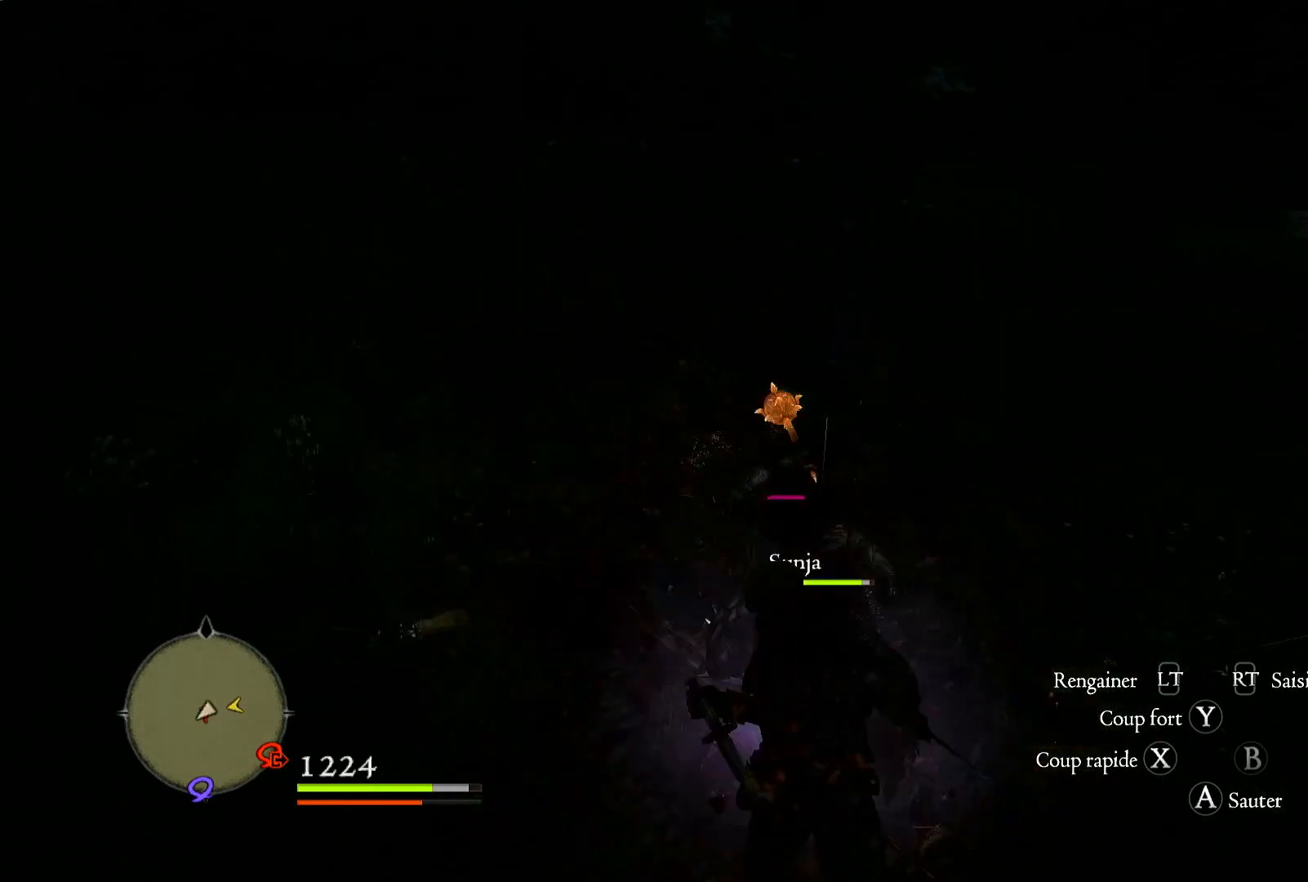
{"buttons": ["X"], "left_stick": "down", "right_stick": "center", "events": [[17, "X", "down"], [83, "left_stick", "left"], [117, "X", "up"], [217, "X", "down"], [333, "X", "up"], [383, "X", "down"], [417, "left_stick", "down"]]}
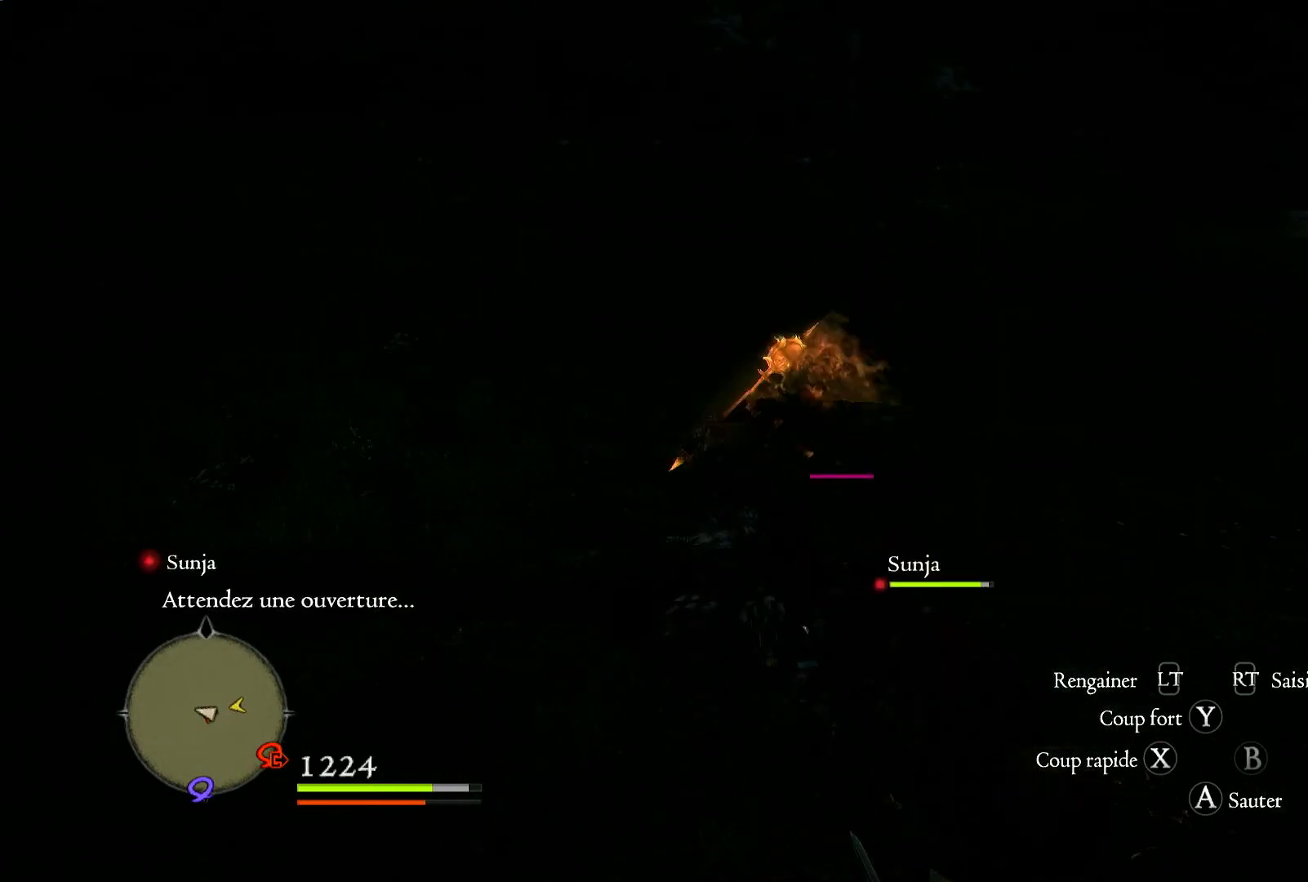
{"buttons": ["X"], "left_stick": "down-right", "right_stick": "center", "events": [[17, "X", "up"], [83, "X", "down"], [200, "left_stick", "down-right"], [233, "X", "up"], [283, "X", "down"], [383, "X", "up"], [483, "X", "down"]]}
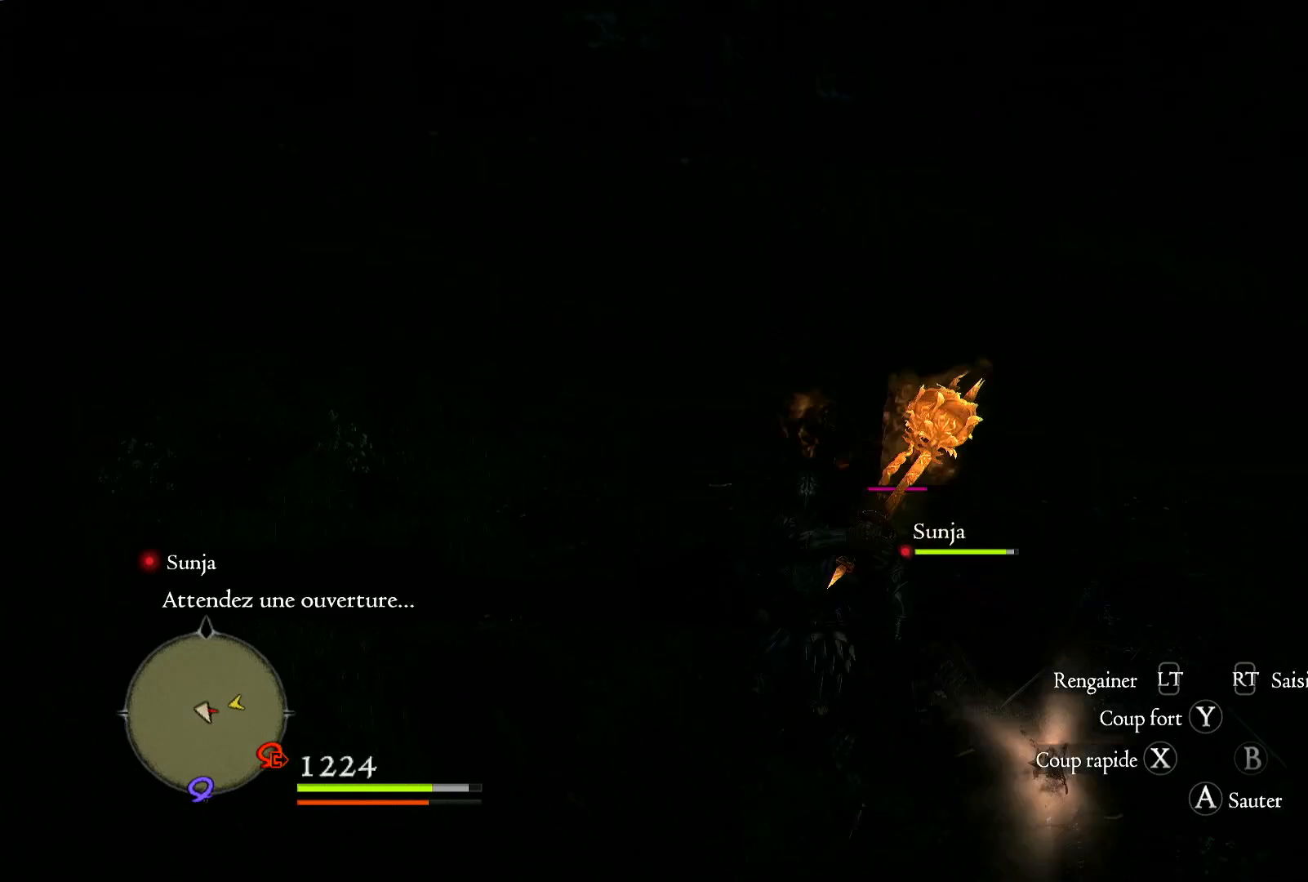
{"buttons": [], "left_stick": "center", "right_stick": "center", "events": [[100, "X", "up"], [183, "X", "down"], [283, "X", "up"], [350, "X", "down"], [350, "left_stick", "center"], [500, "X", "up"]]}
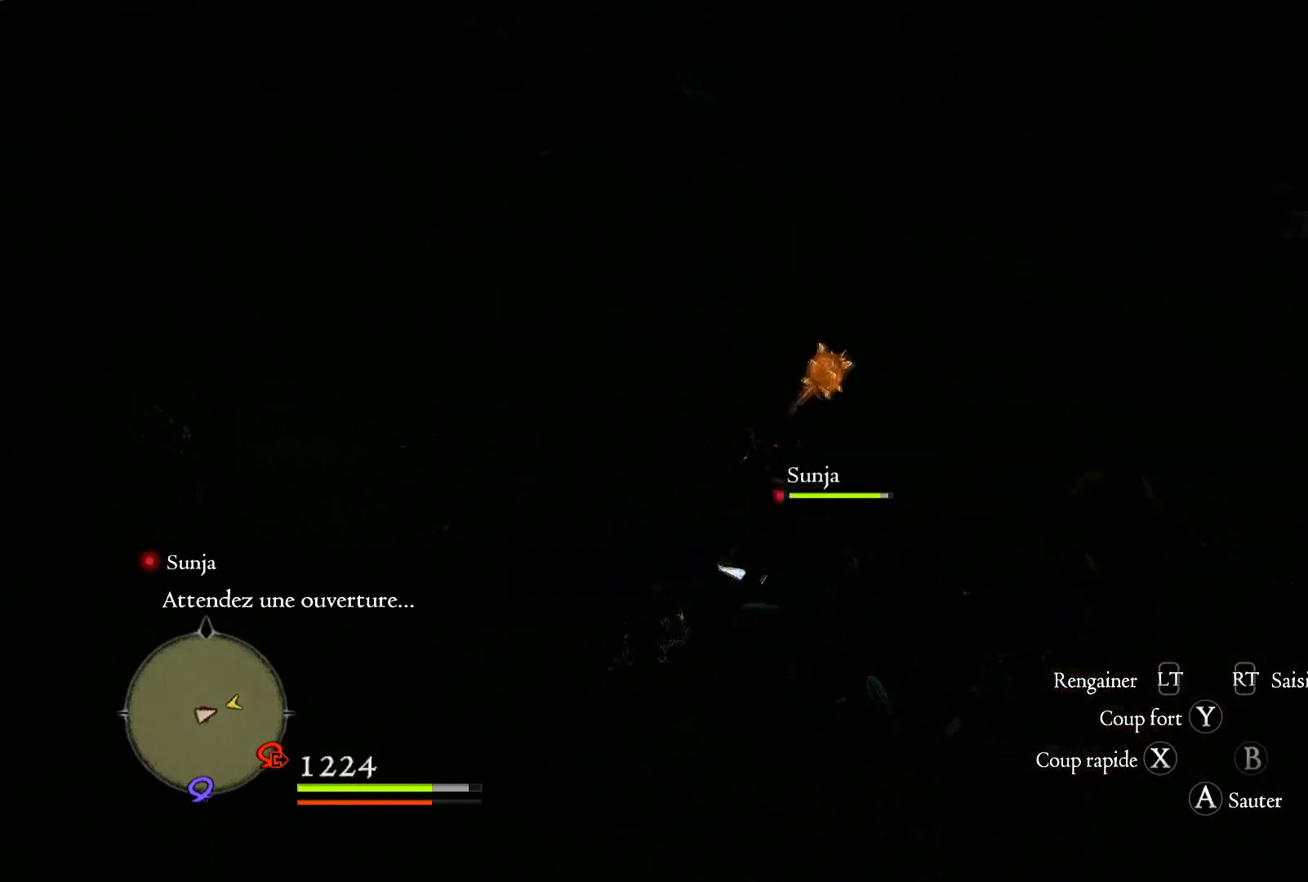
{"buttons": ["X"], "left_stick": "up", "right_stick": "center", "events": [[33, "left_stick", "up"], [67, "X", "down"], [150, "X", "up"], [250, "X", "down"], [250, "left_stick", "up-left"], [350, "X", "up"], [383, "left_stick", "up"], [433, "X", "down"]]}
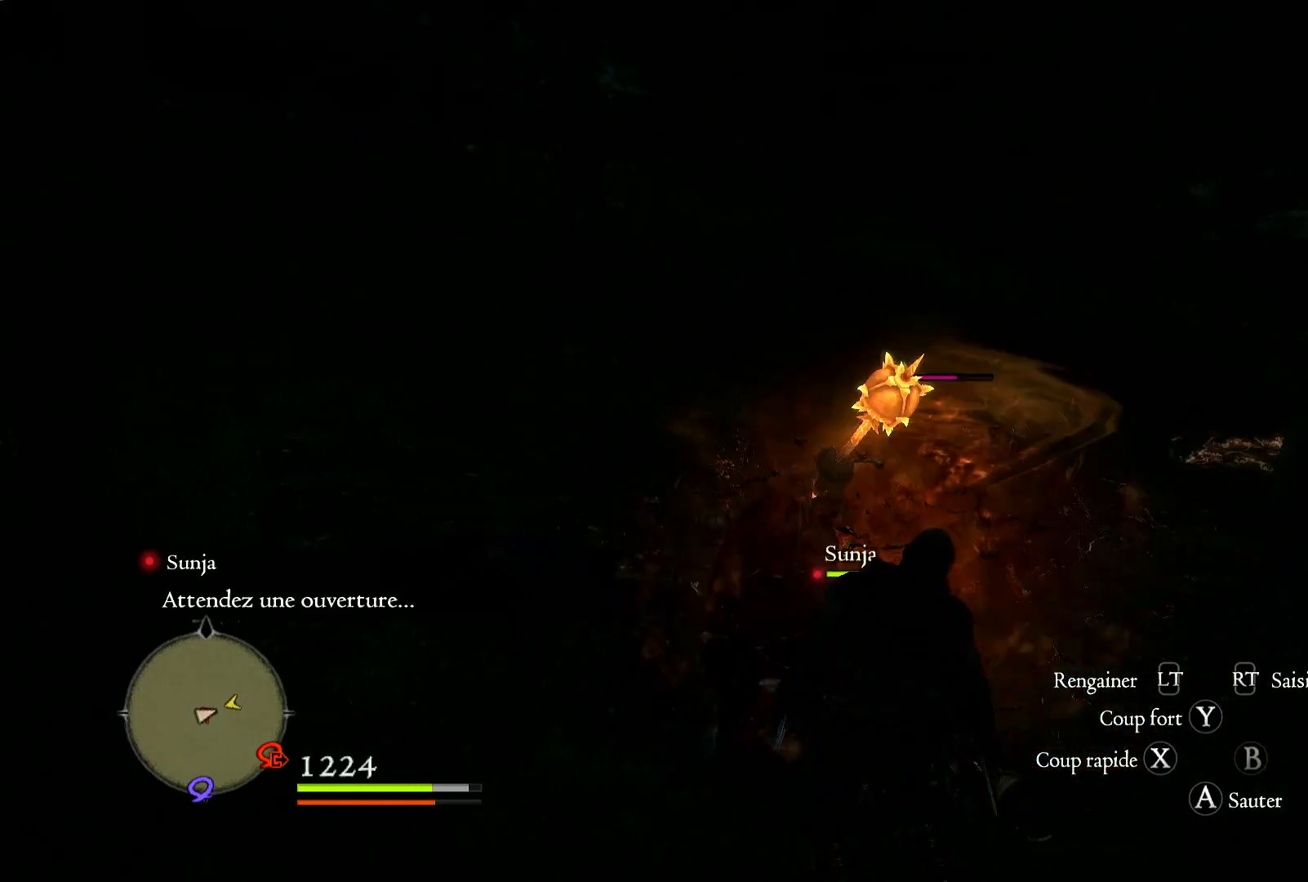
{"buttons": [], "left_stick": "up-right", "right_stick": "center", "events": [[50, "X", "up"], [83, "left_stick", "up-right"], [117, "X", "down"], [250, "X", "up"], [333, "X", "down"], [450, "X", "up"]]}
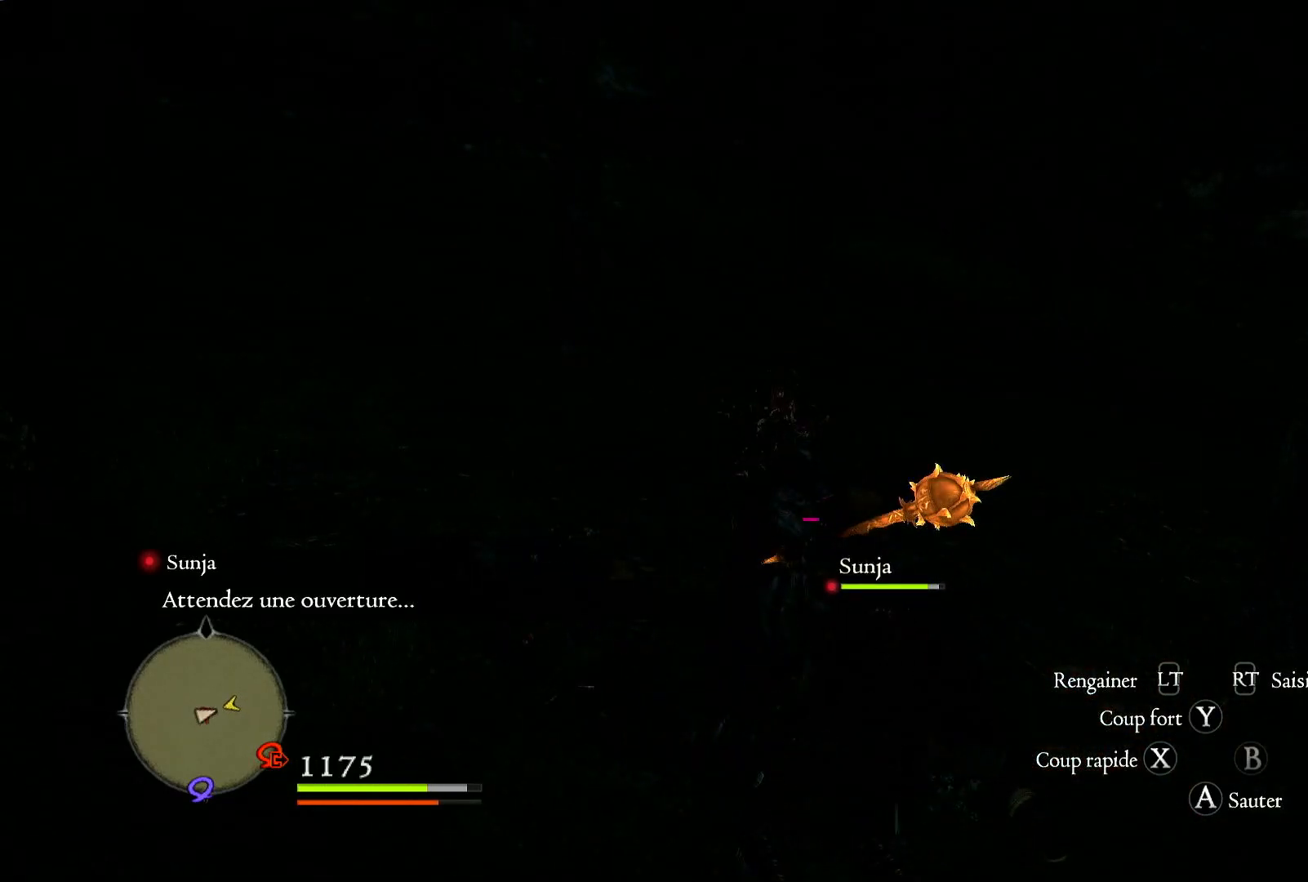
{"buttons": ["X"], "left_stick": "up", "right_stick": "center", "events": [[17, "X", "down"], [117, "X", "up"], [233, "X", "down"], [317, "X", "up"], [383, "X", "down"], [417, "left_stick", "up"]]}
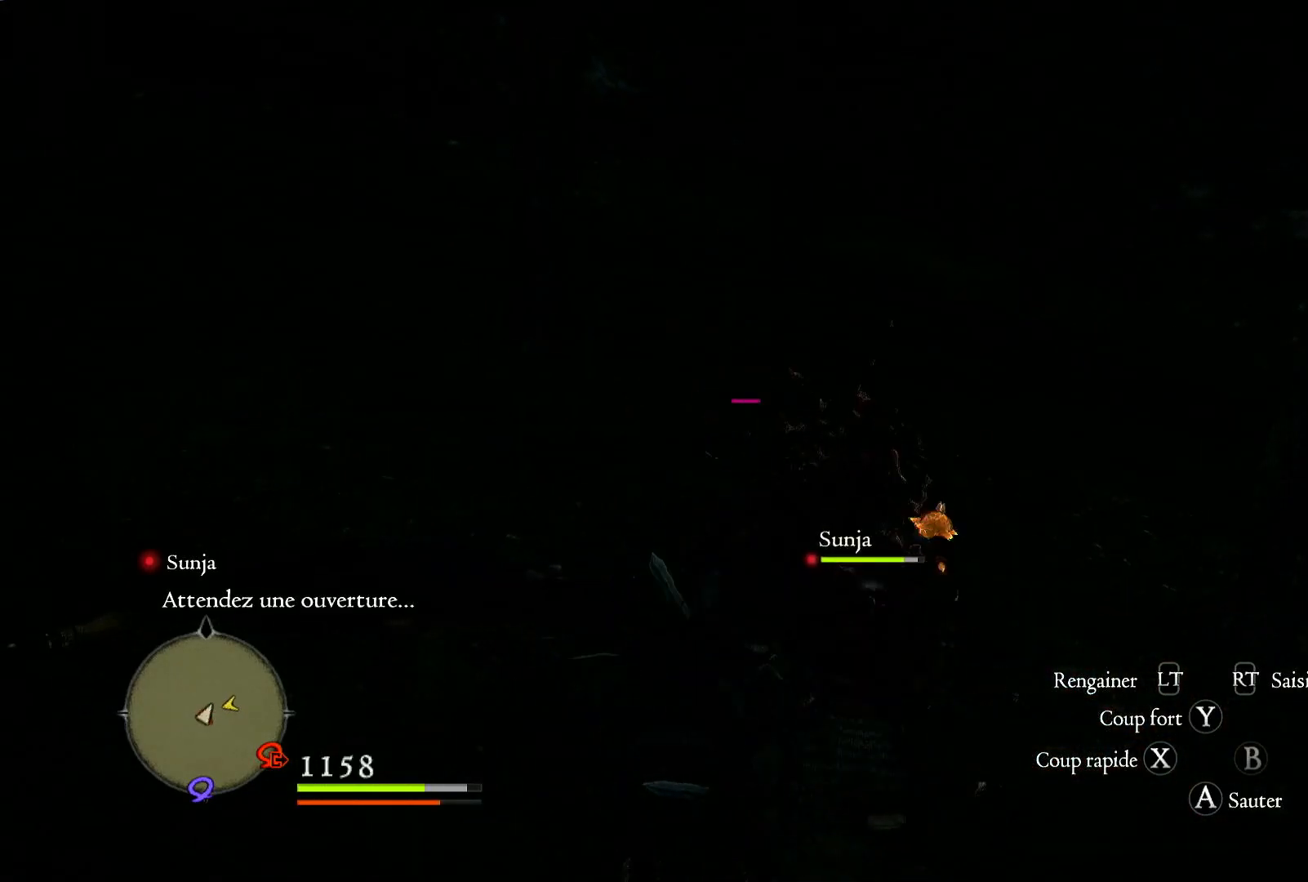
{"buttons": ["X"], "left_stick": "up", "right_stick": "center", "events": [[17, "X", "up"], [83, "X", "down"], [217, "X", "up"], [283, "X", "down"], [383, "X", "up"], [483, "X", "down"]]}
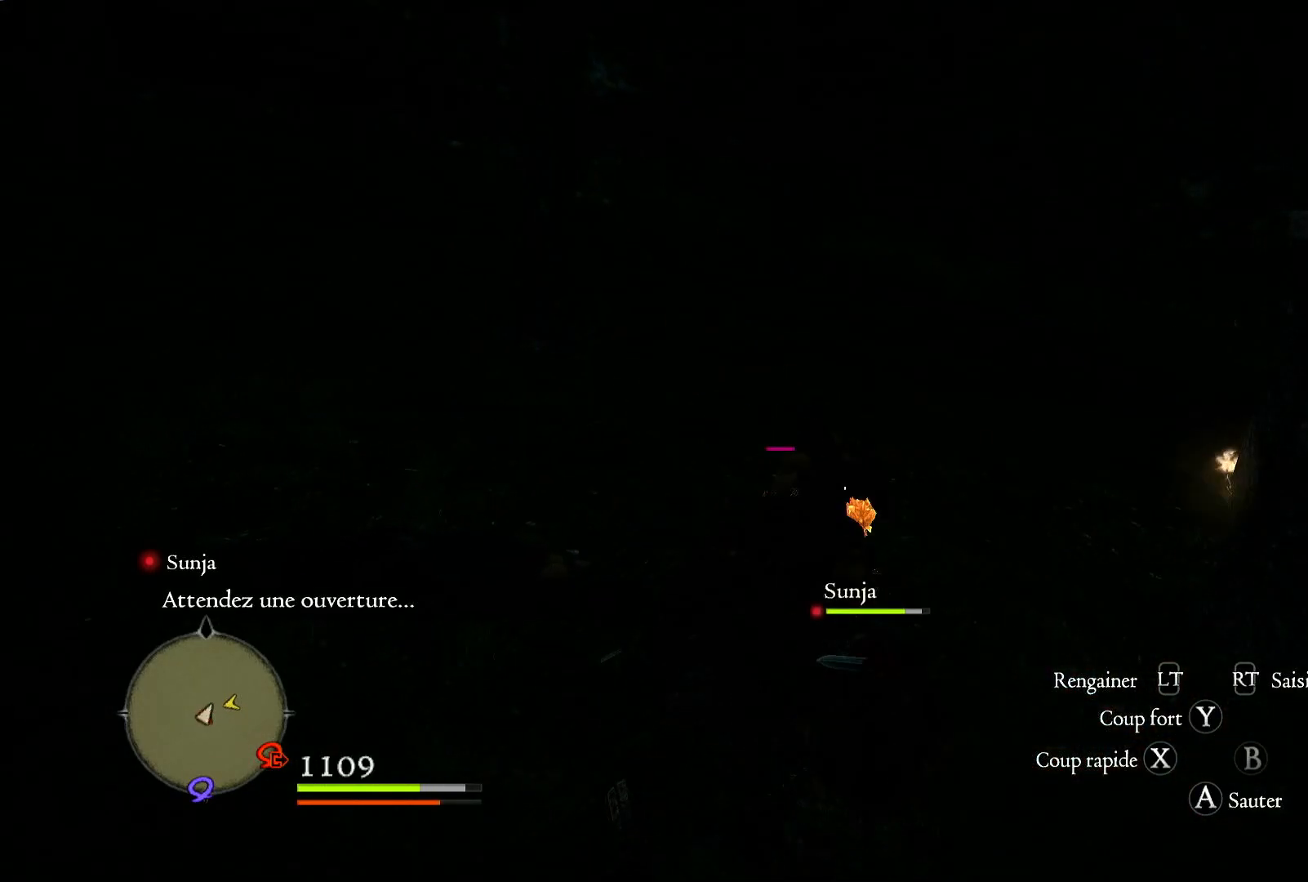
{"buttons": [], "left_stick": "up", "right_stick": "center", "events": [[83, "X", "up"], [183, "X", "down"], [283, "X", "up"], [383, "X", "down"], [483, "X", "up"]]}
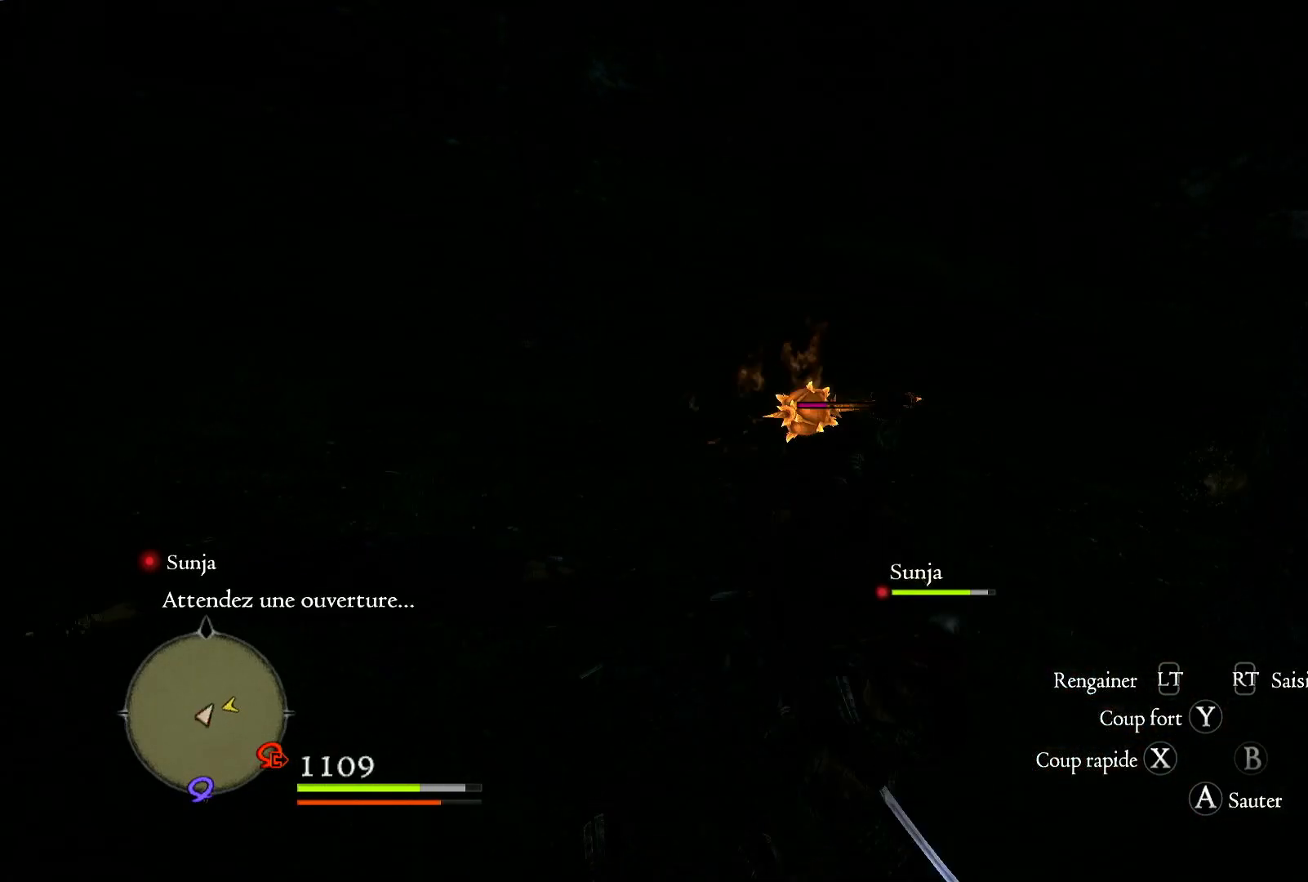
{"buttons": ["X"], "left_stick": "center", "right_stick": "center", "events": [[17, "left_stick", "center"], [50, "X", "down"], [183, "X", "up"], [250, "X", "down"], [383, "X", "up"], [417, "X", "down"]]}
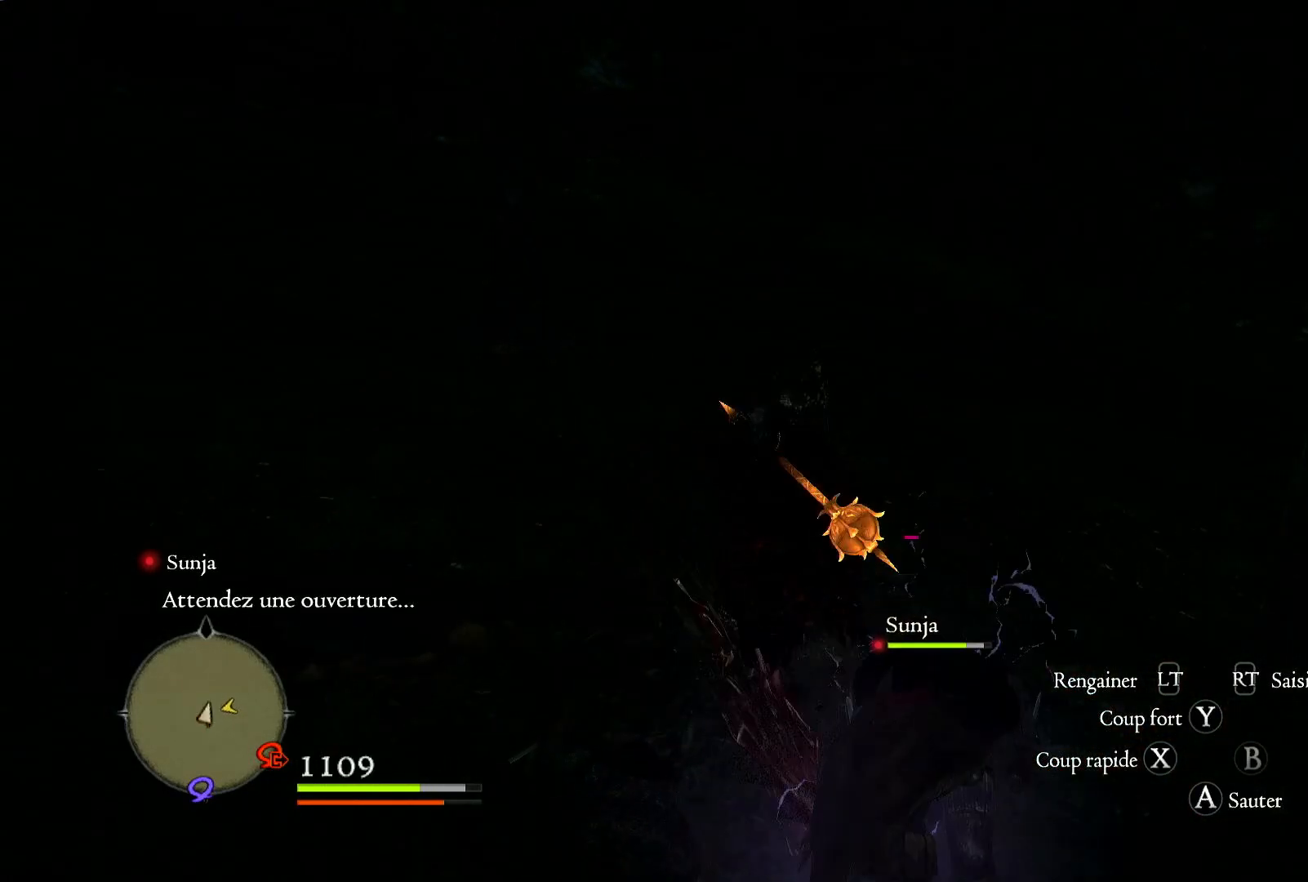
{"buttons": [], "left_stick": "up", "right_stick": "center", "events": [[50, "X", "up"], [117, "X", "down"], [117, "left_stick", "up-left"], [267, "X", "up"], [283, "left_stick", "up"], [317, "X", "down"], [450, "X", "up"]]}
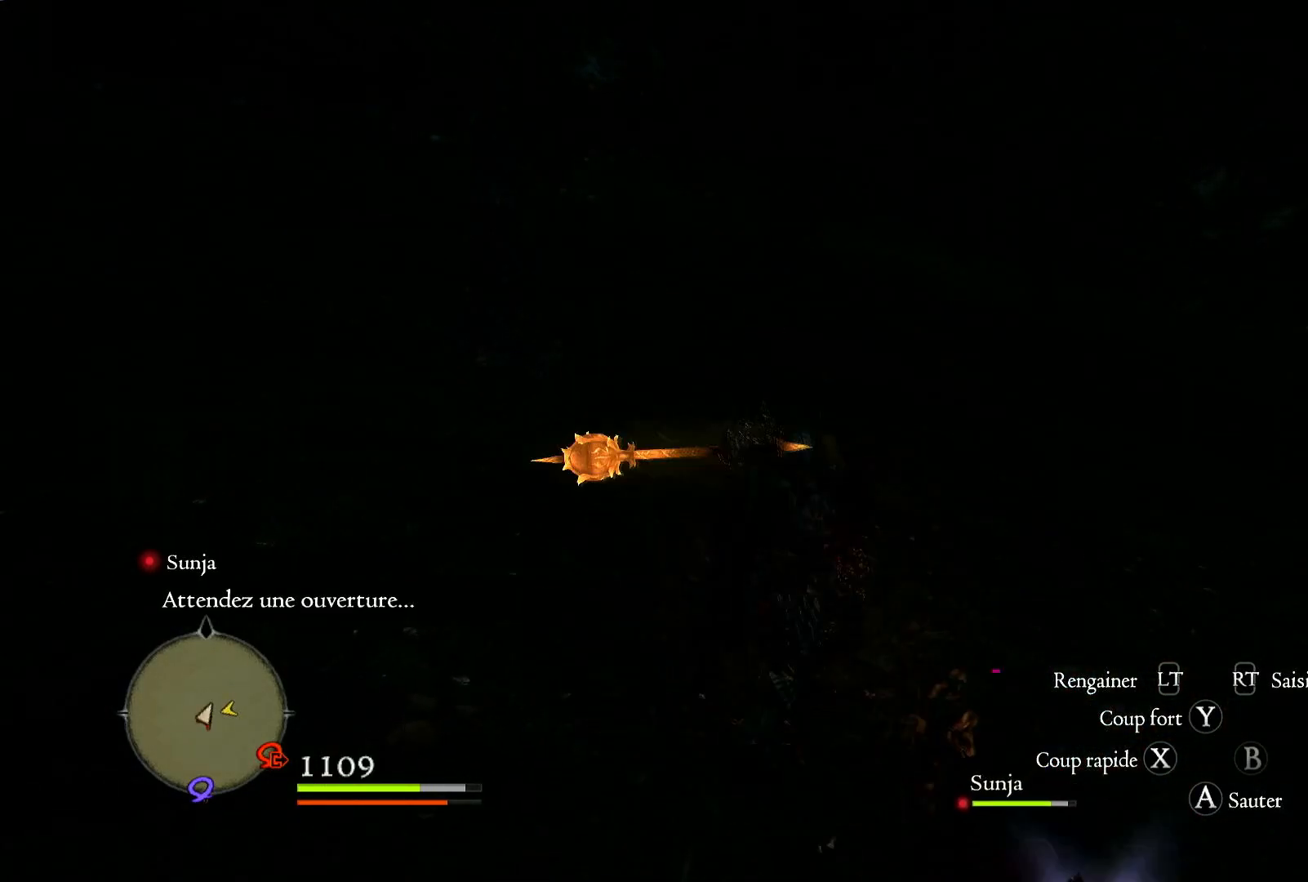
{"buttons": [], "left_stick": "up", "right_stick": "center", "events": [[17, "X", "down"], [133, "X", "up"], [183, "X", "down"], [350, "X", "up"]]}
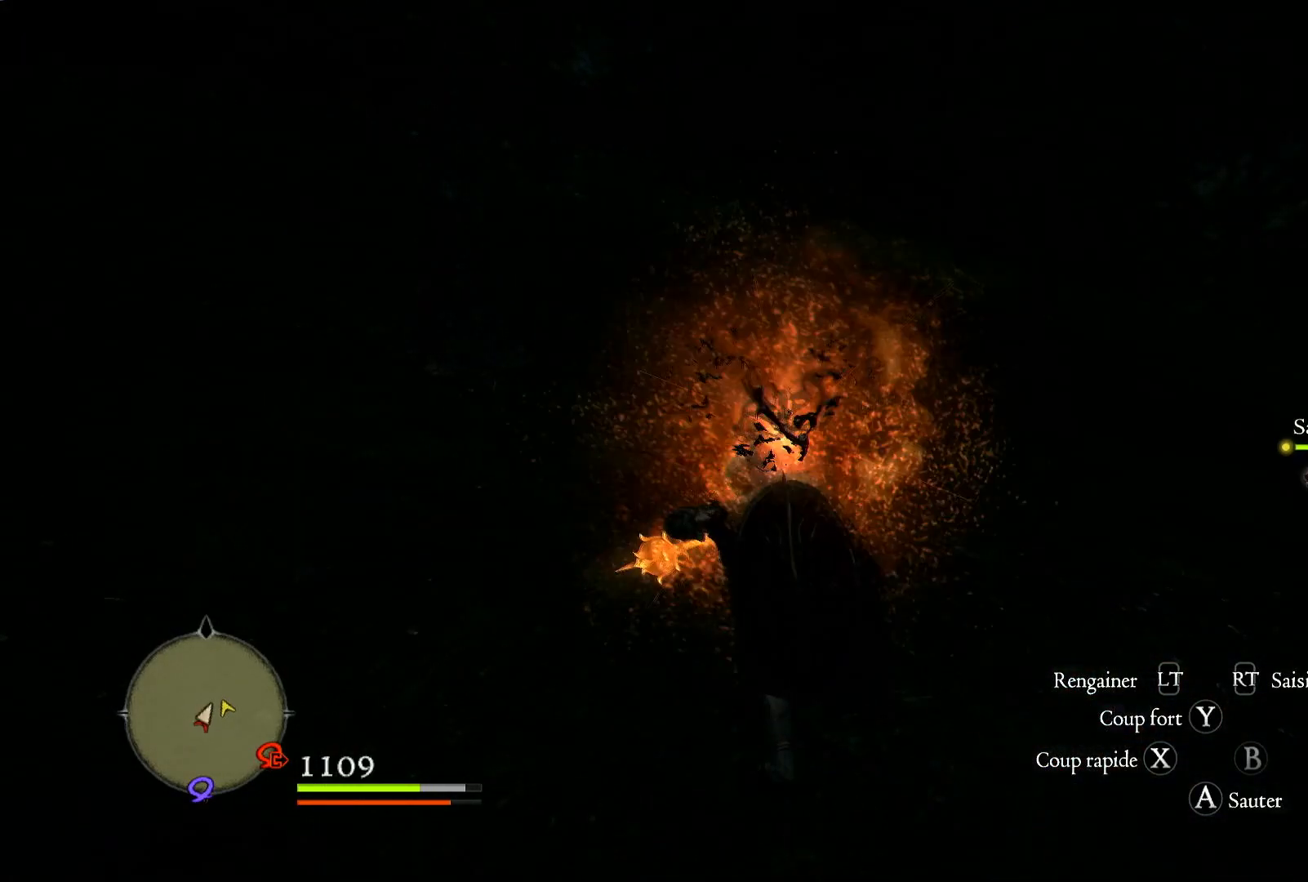
{"buttons": ["Y", "R1"], "left_stick": "up", "right_stick": "center", "events": [[83, "R1", "down"], [217, "Y", "down"], [350, "Y", "up"], [467, "Y", "down"]]}
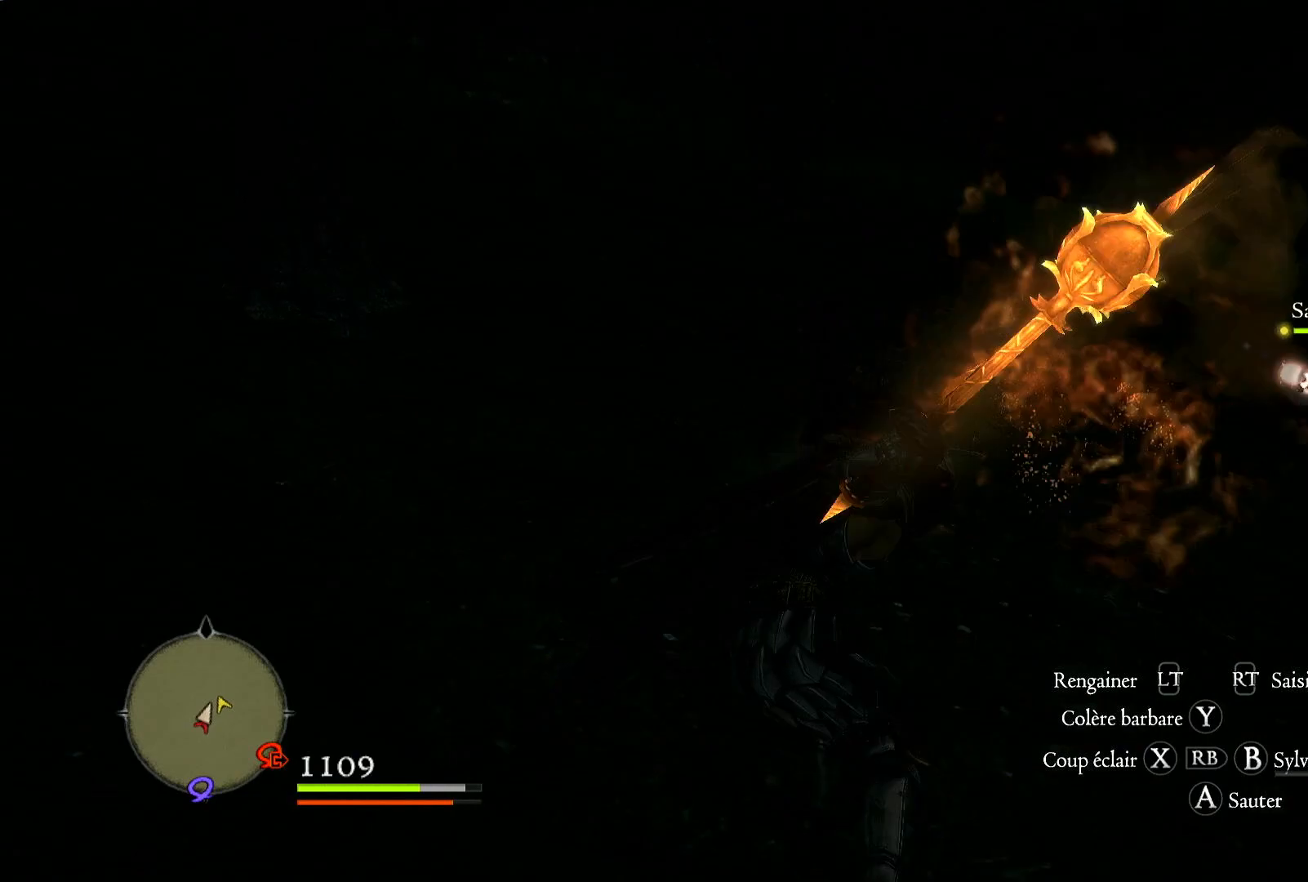
{"buttons": [], "left_stick": "up", "right_stick": "right", "events": [[83, "Y", "up"], [183, "R1", "up"], [450, "right_stick", "right"]]}
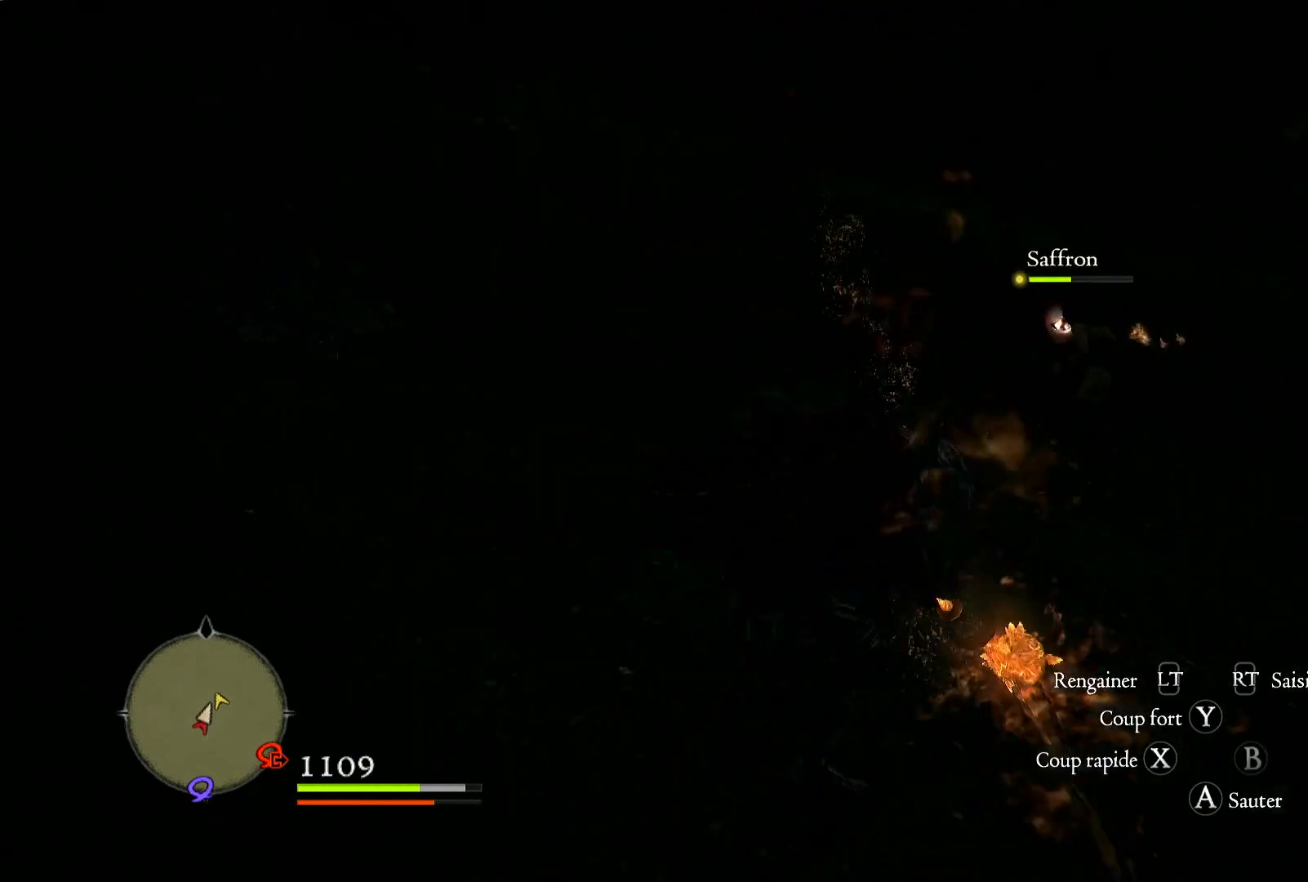
{"buttons": [], "left_stick": "center", "right_stick": "right", "events": [[83, "left_stick", "center"]]}
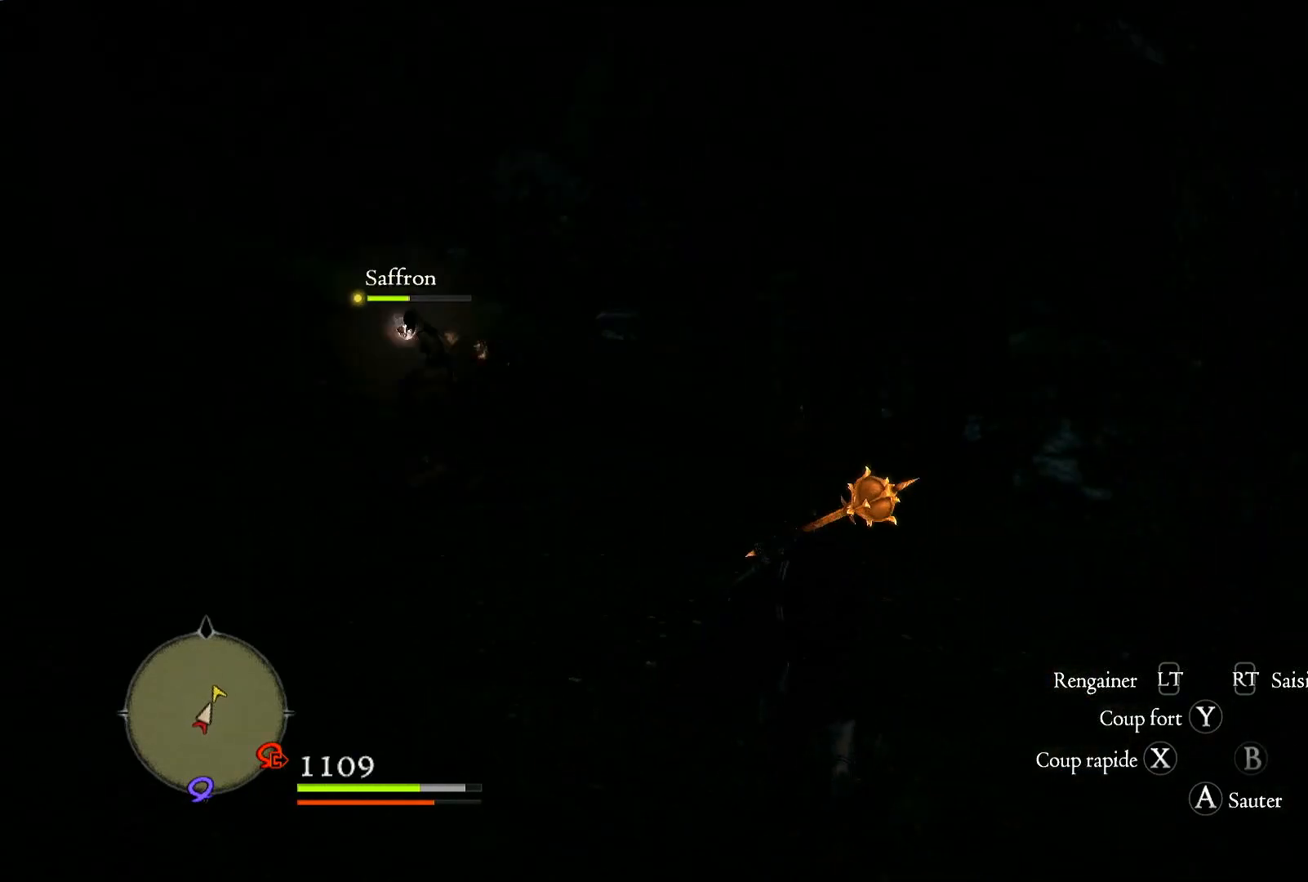
{"buttons": [], "left_stick": "left", "right_stick": "down-right", "events": [[250, "left_stick", "right"], [417, "left_stick", "left"], [450, "right_stick", "down-right"]]}